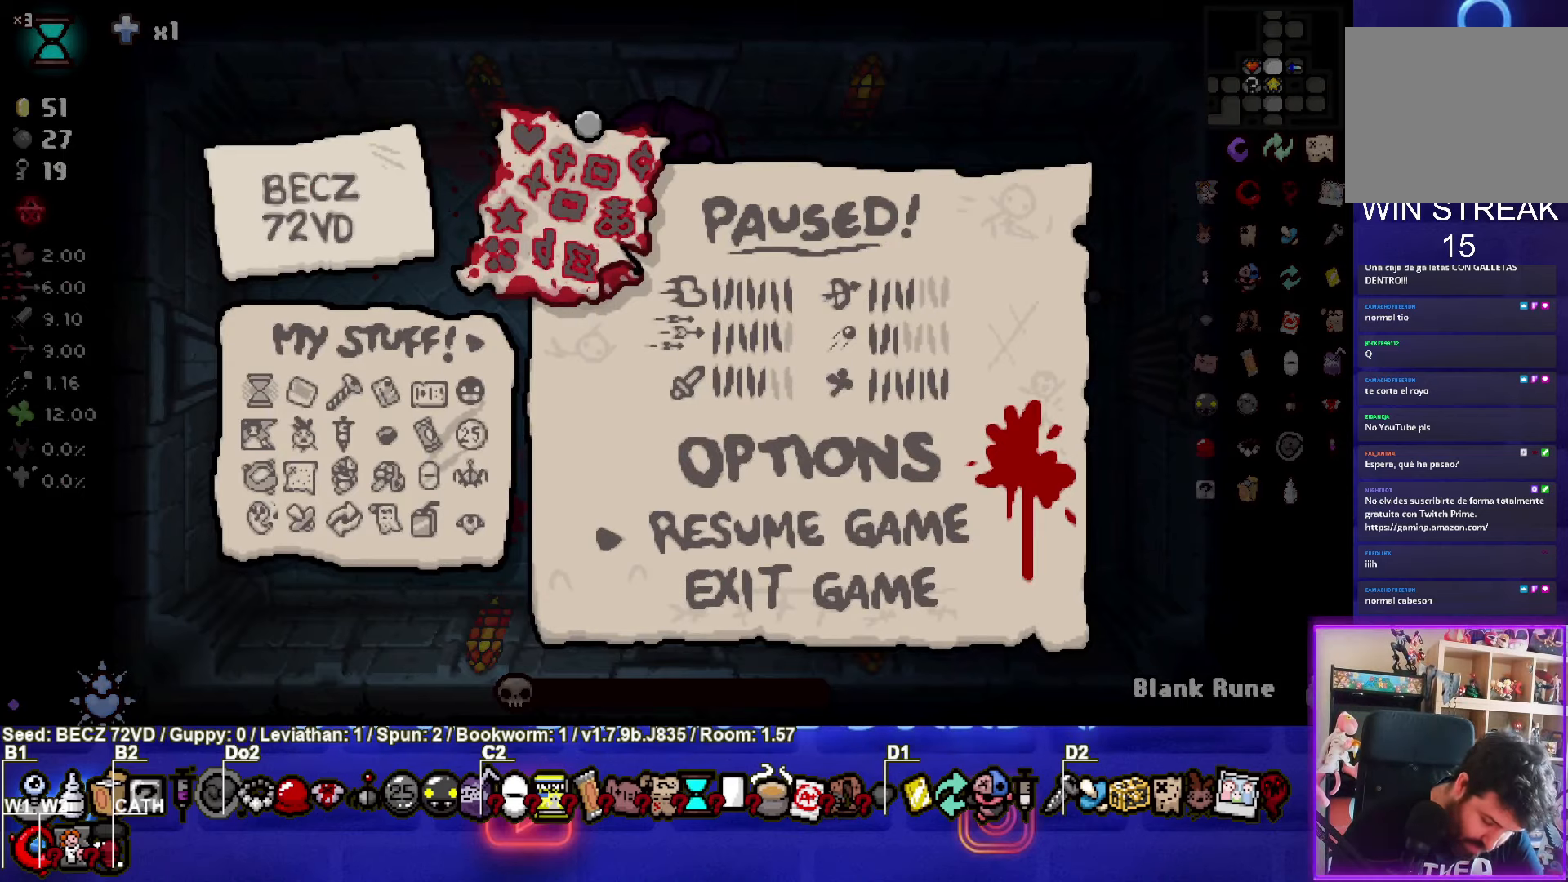
Gameplay with a controller (PlayStation layout); each line is a JSON object with the inputs held at the frame after it. "events" lists button and stick changes between this image and that frame as [ms after this image, input, new state], when the widget could be followed in between.
{"buttons": [], "left_stick": "center", "right_stick": "center", "events": []}
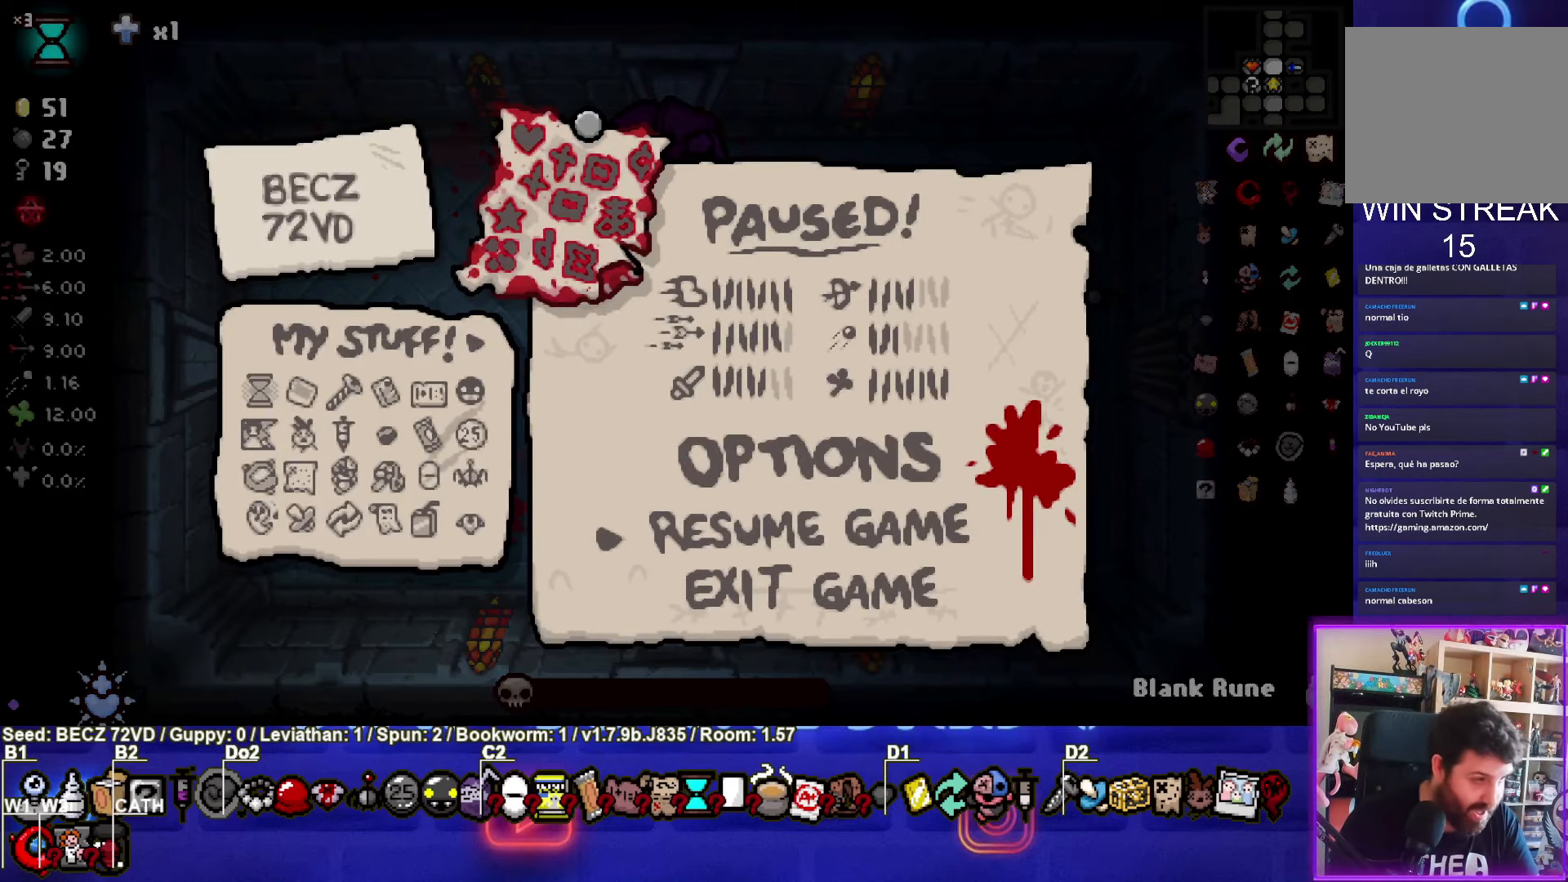
{"buttons": ["START"], "left_stick": "center", "right_stick": "center", "events": [[467, "START", "down"]]}
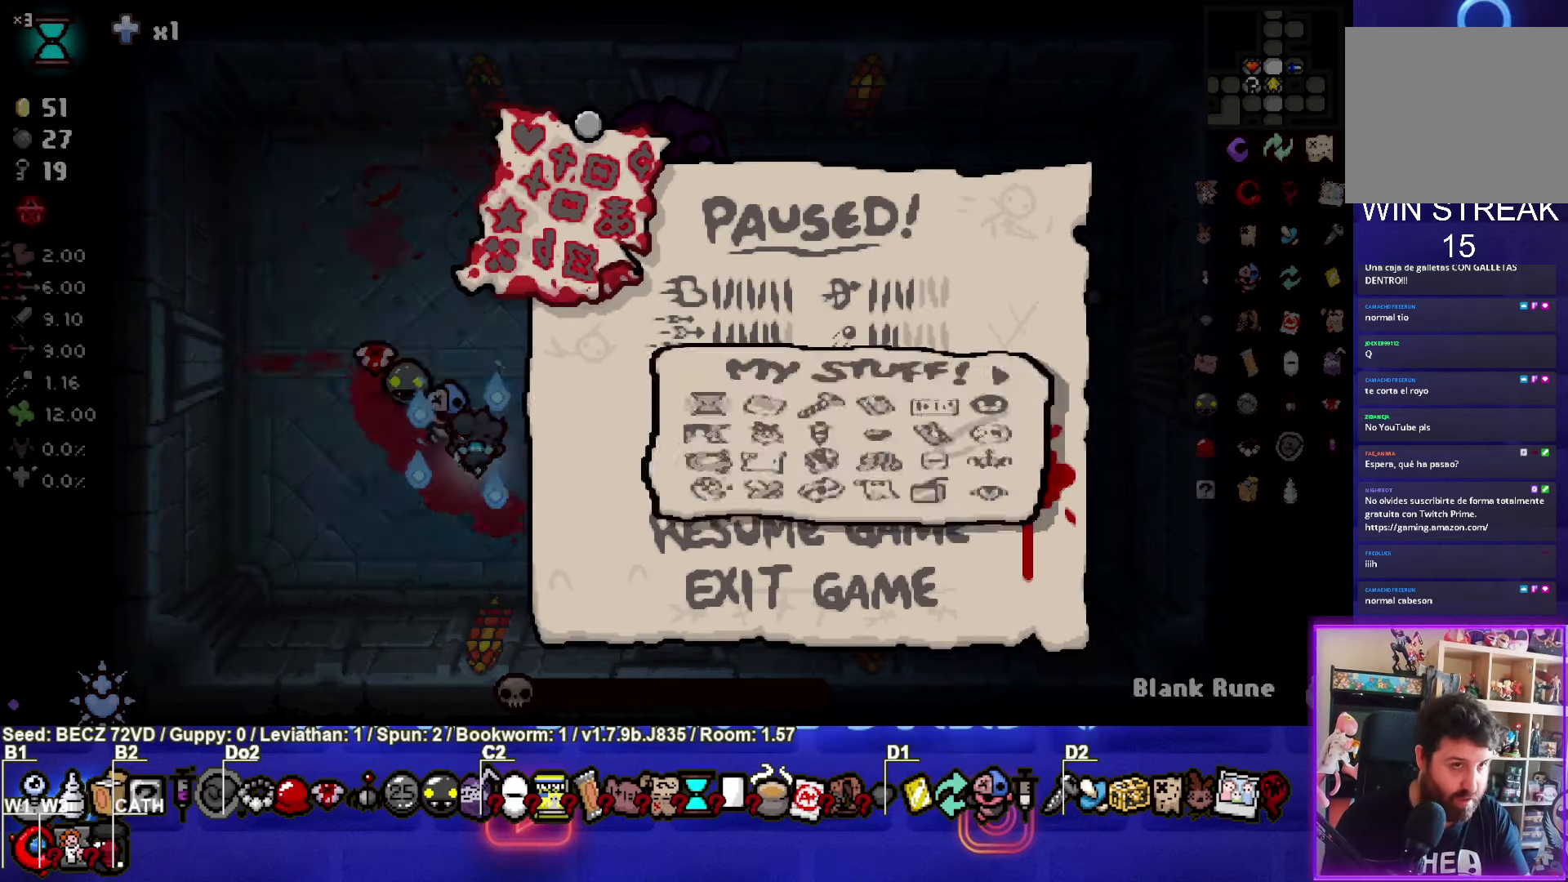
{"buttons": [], "left_stick": "center", "right_stick": "center", "events": [[34, "START", "up"]]}
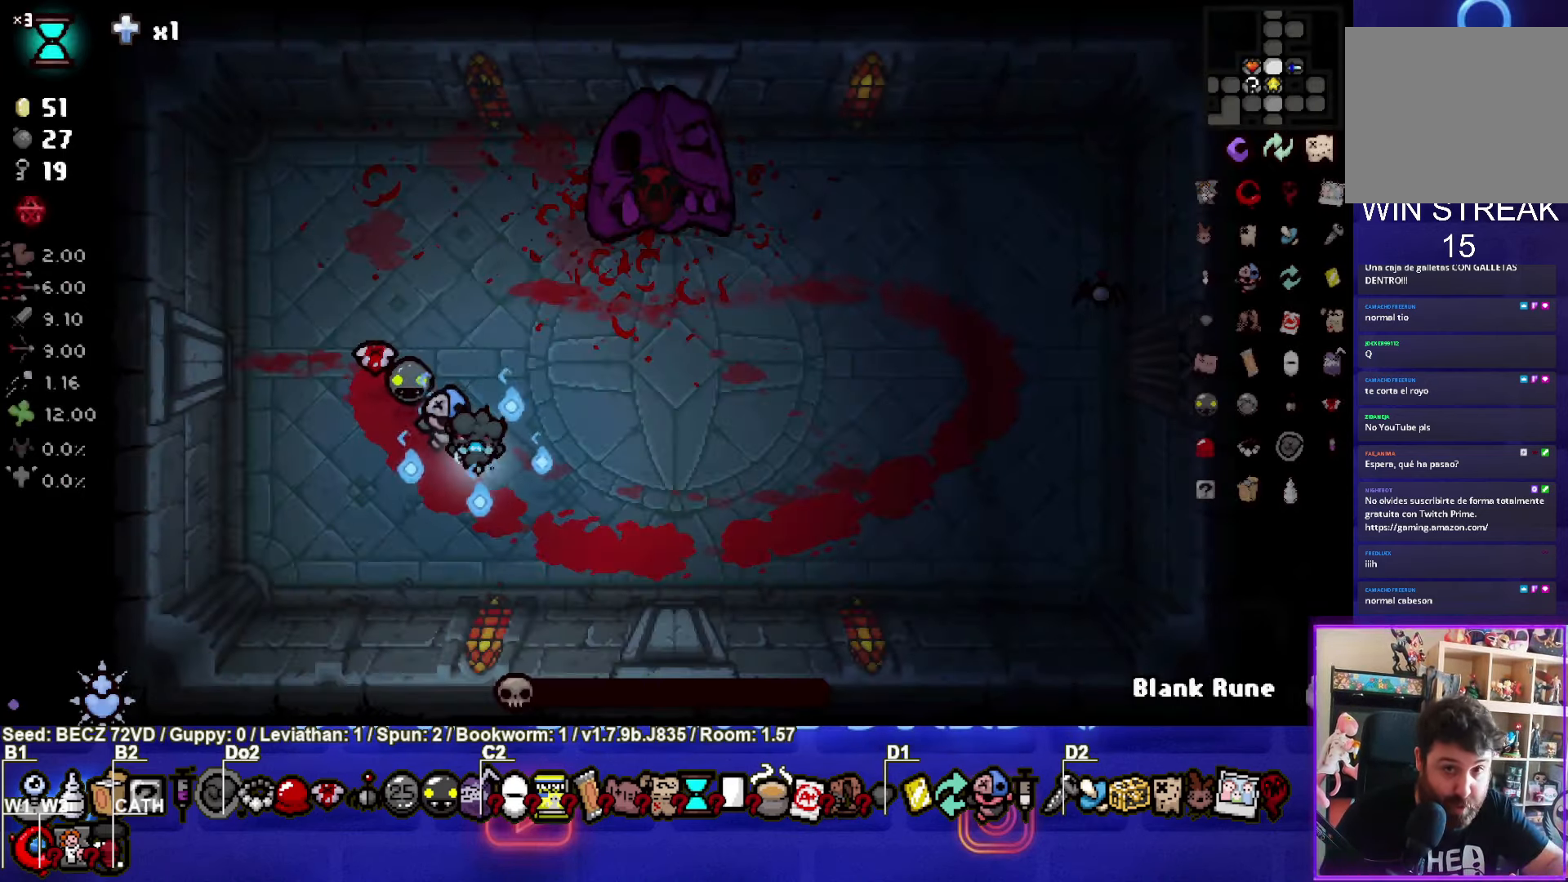
{"buttons": [], "left_stick": "center", "right_stick": "center", "events": []}
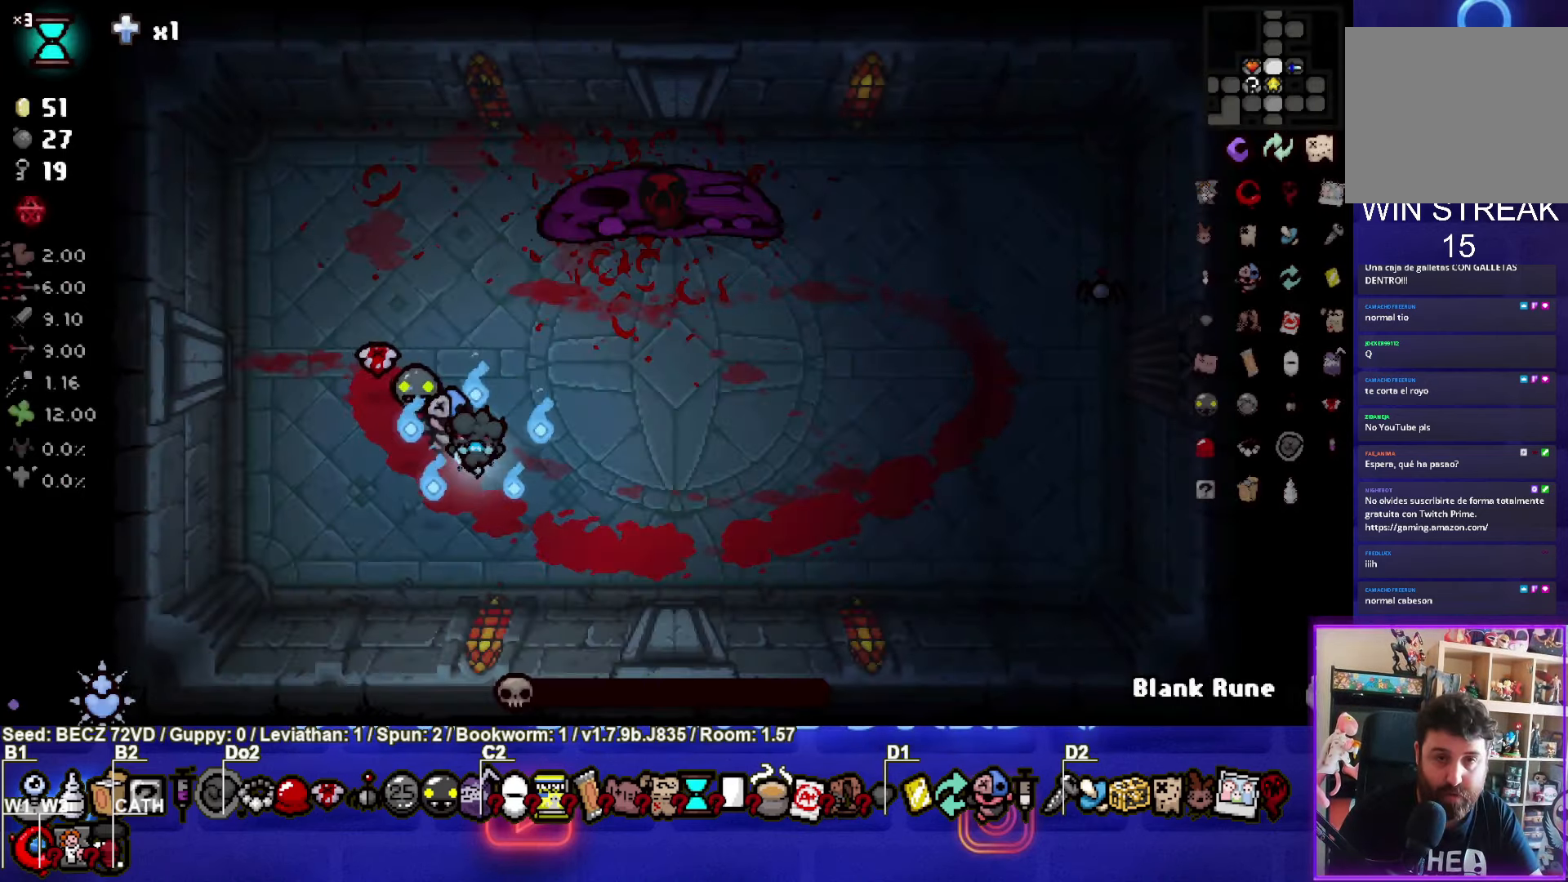
{"buttons": [], "left_stick": "center", "right_stick": "center", "events": []}
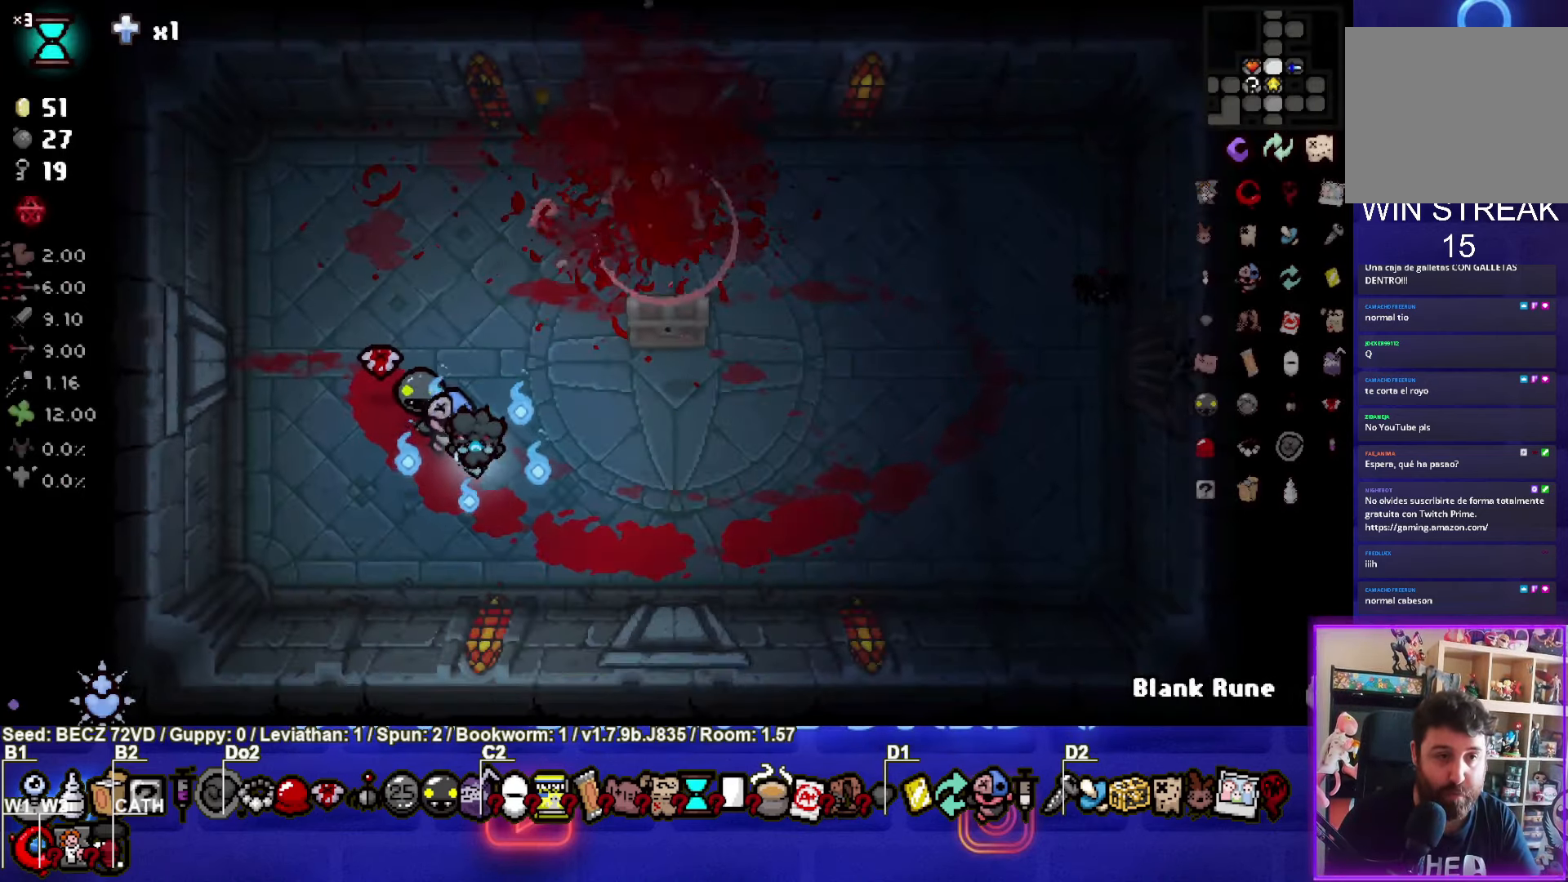
{"buttons": [], "left_stick": "up-right", "right_stick": "center", "events": [[300, "left_stick", "up-right"]]}
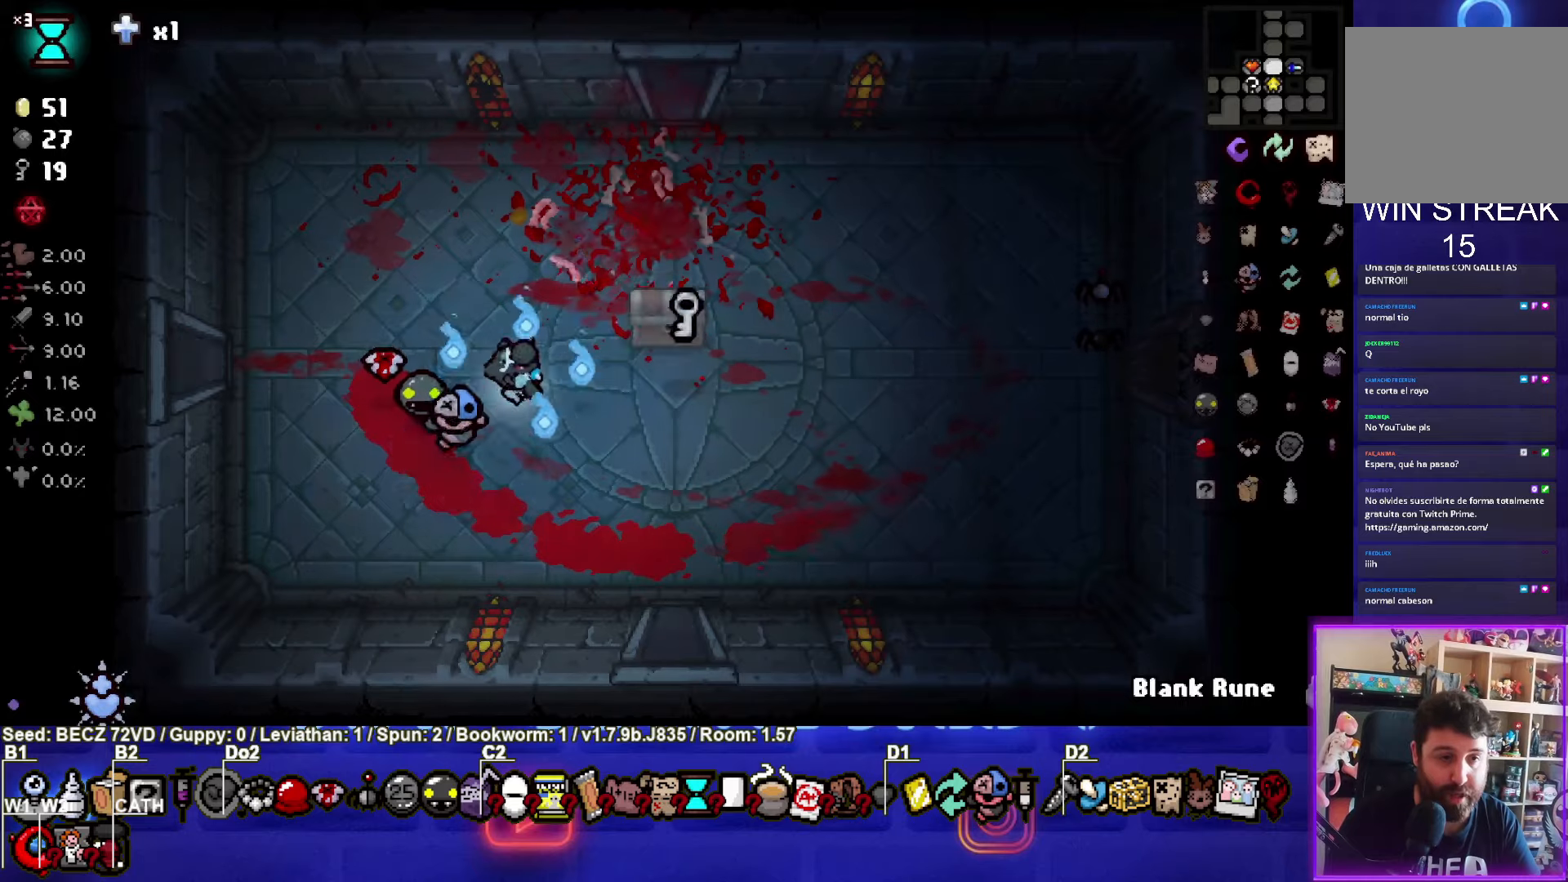
{"buttons": [], "left_stick": "center", "right_stick": "center", "events": [[34, "left_stick", "center"], [134, "left_stick", "up-right"], [434, "left_stick", "center"]]}
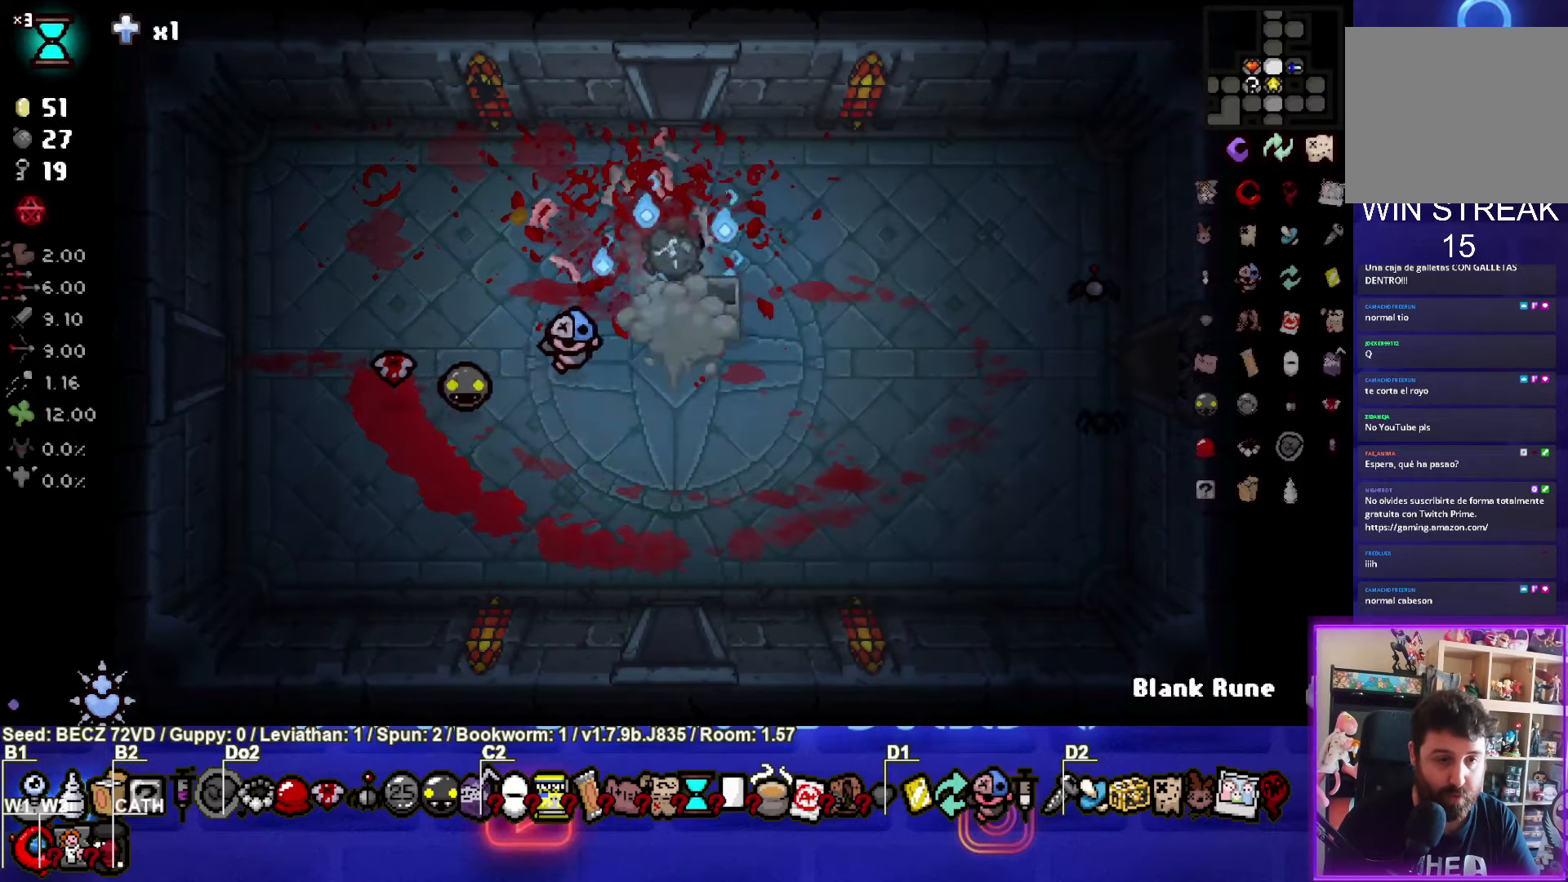
{"buttons": [], "left_stick": "up", "right_stick": "center", "events": [[267, "left_stick", "down-left"], [400, "left_stick", "center"], [500, "left_stick", "up"]]}
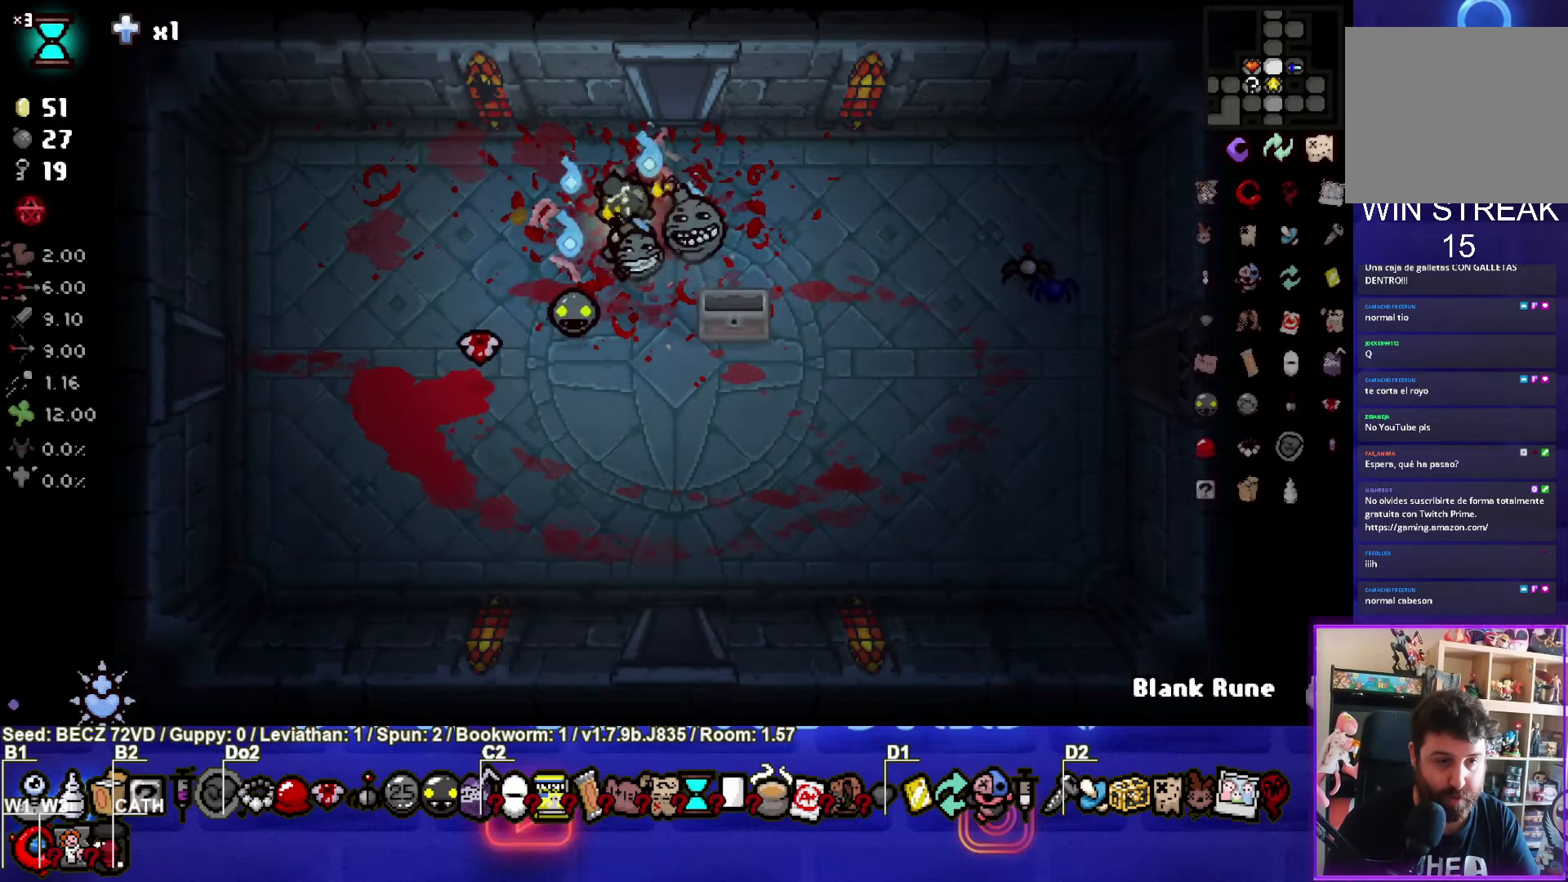
{"buttons": [], "left_stick": "up", "right_stick": "center", "events": []}
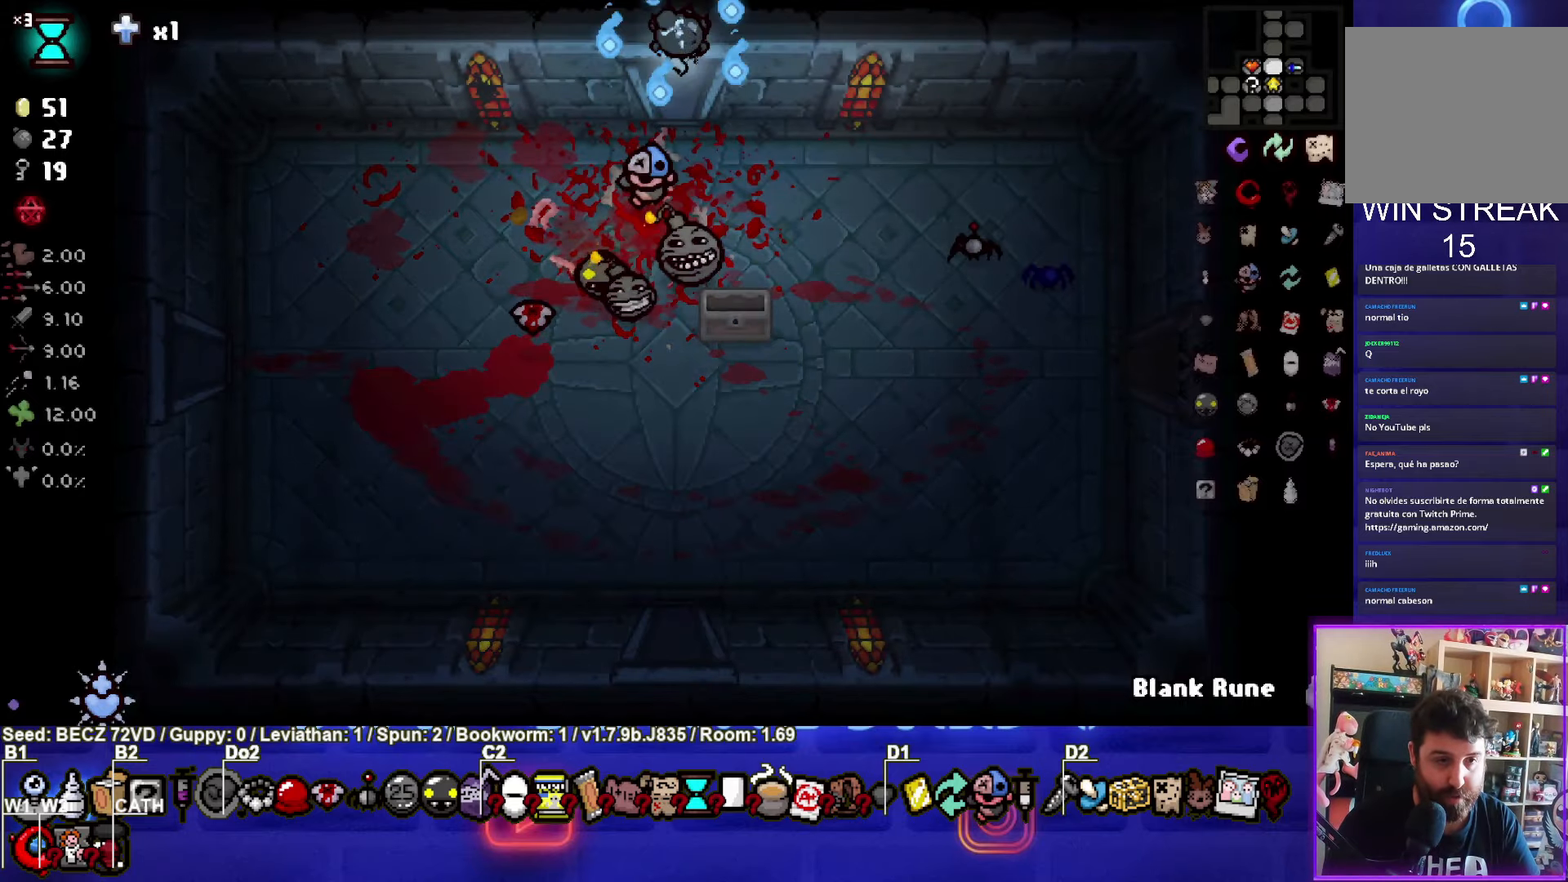
{"buttons": ["TRIANGLE"], "left_stick": "center", "right_stick": "center", "events": [[67, "left_stick", "center"], [400, "TRIANGLE", "down"]]}
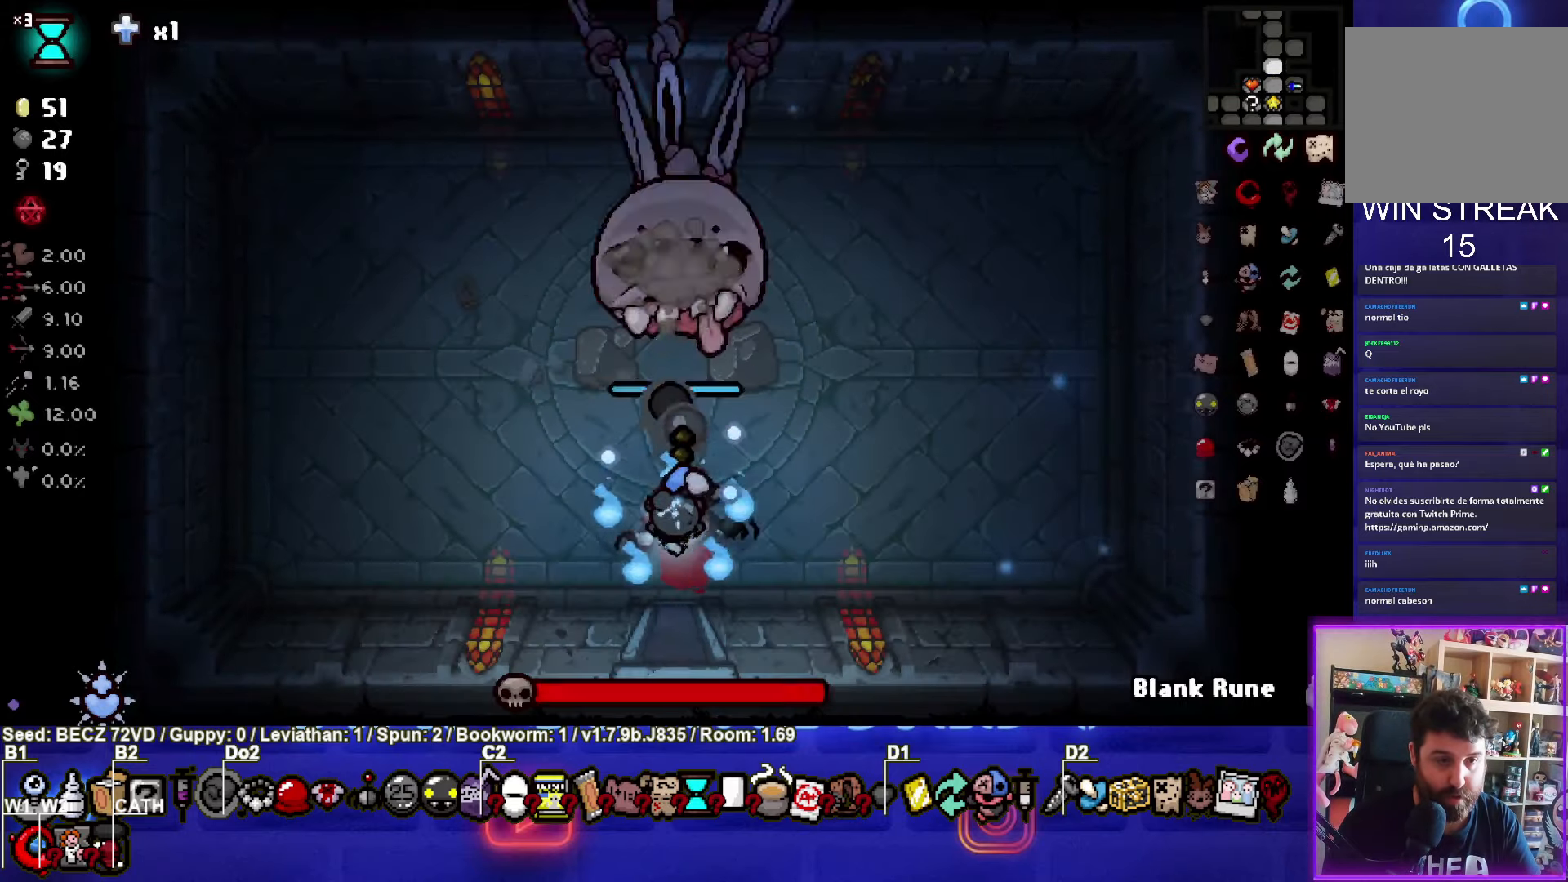
{"buttons": ["TRIANGLE"], "left_stick": "center", "right_stick": "center", "events": []}
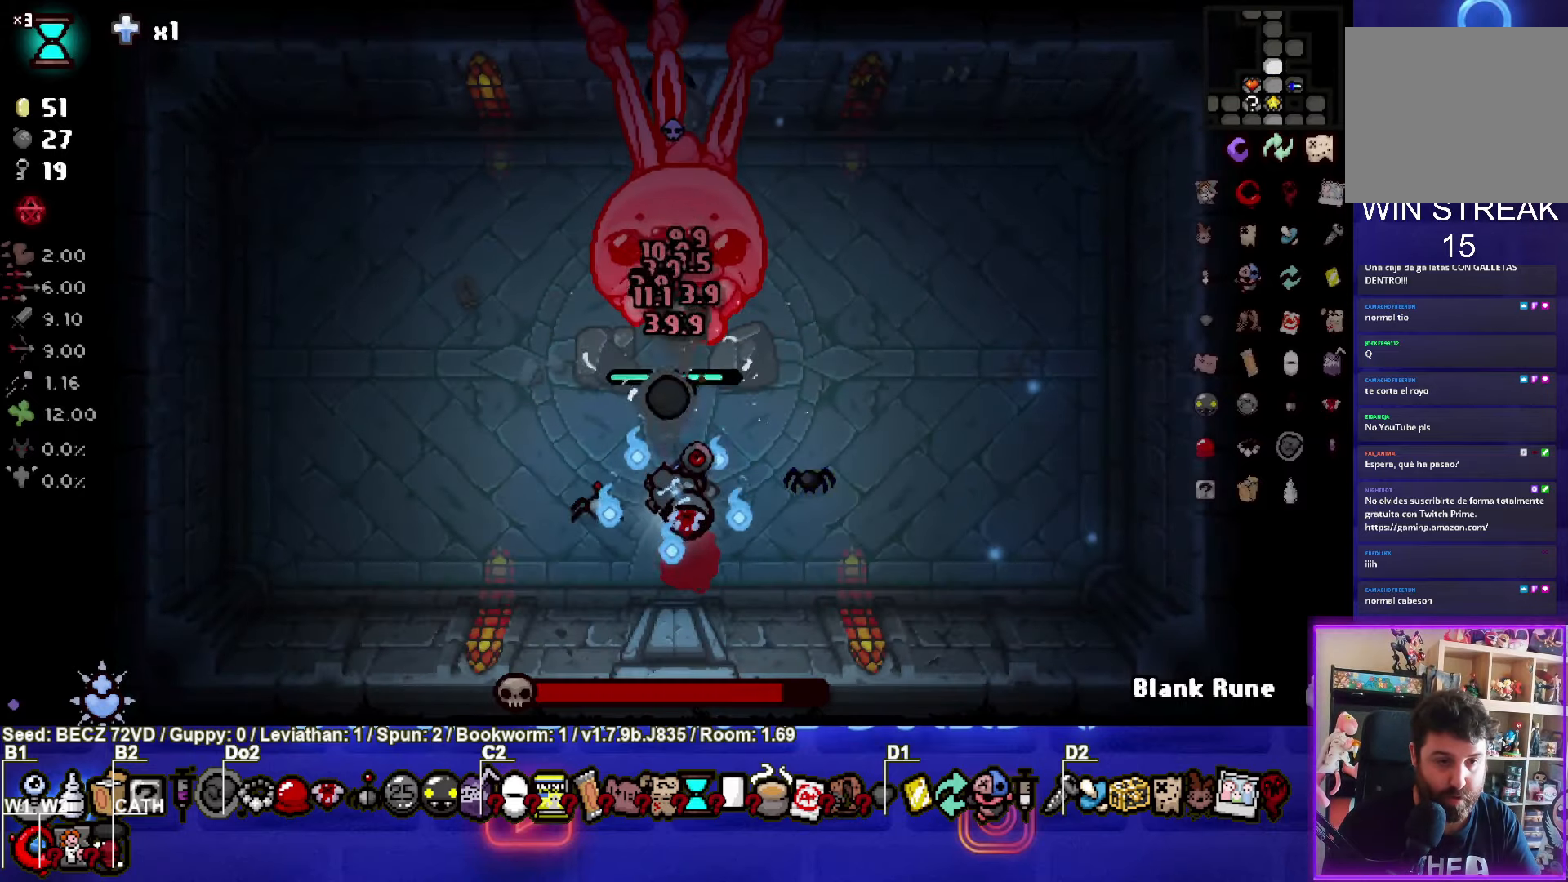
{"buttons": [], "left_stick": "up-left", "right_stick": "center", "events": [[167, "left_stick", "up-left"], [400, "TRIANGLE", "up"]]}
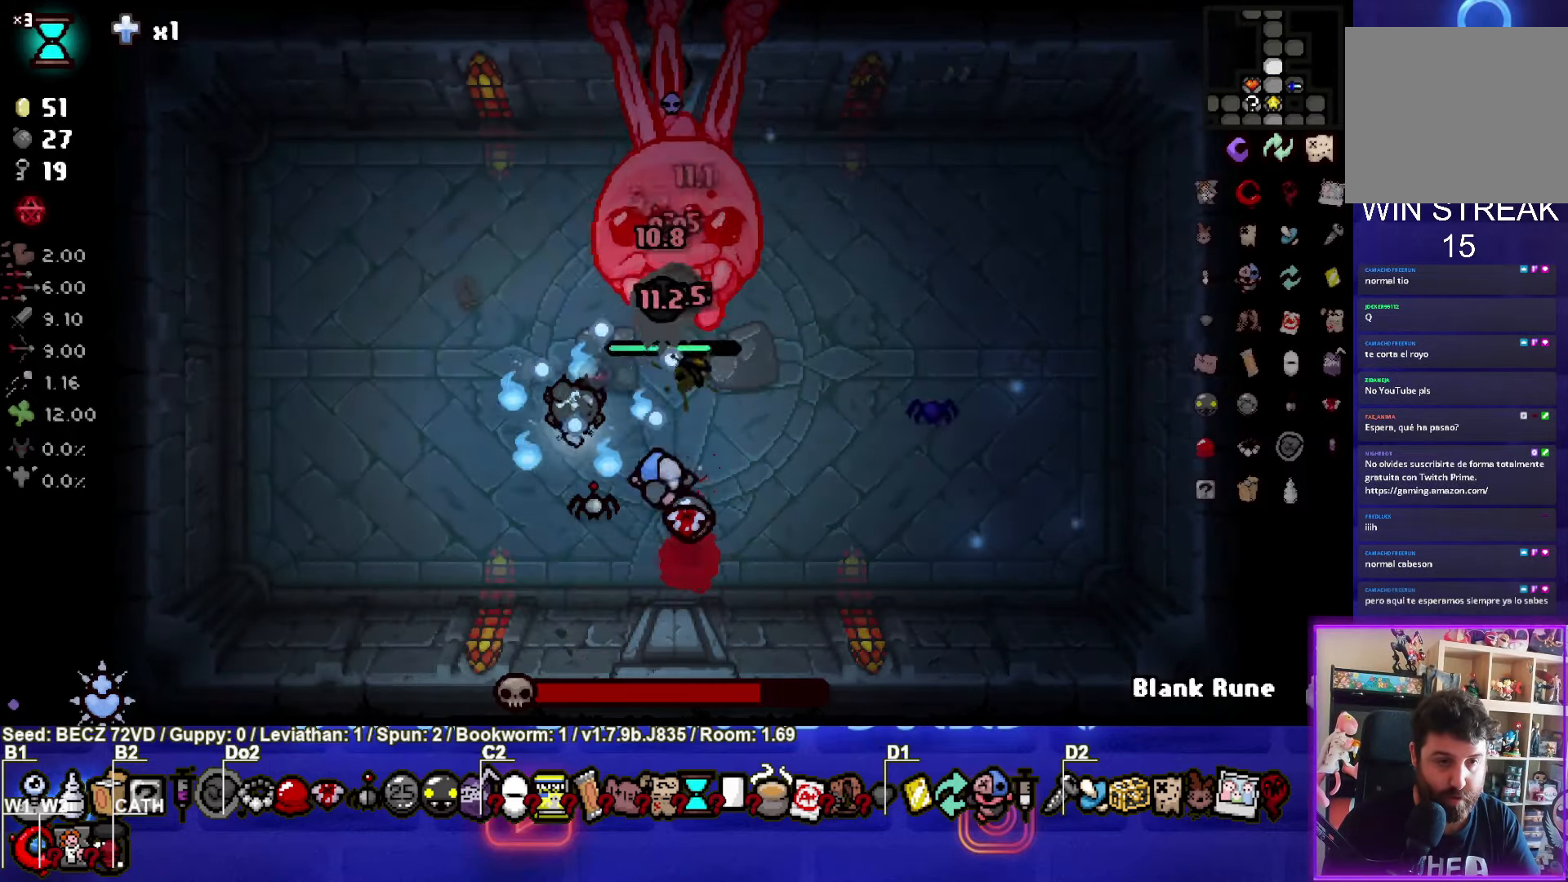
{"buttons": ["CIRCLE"], "left_stick": "up-left", "right_stick": "center", "events": [[34, "CIRCLE", "down"]]}
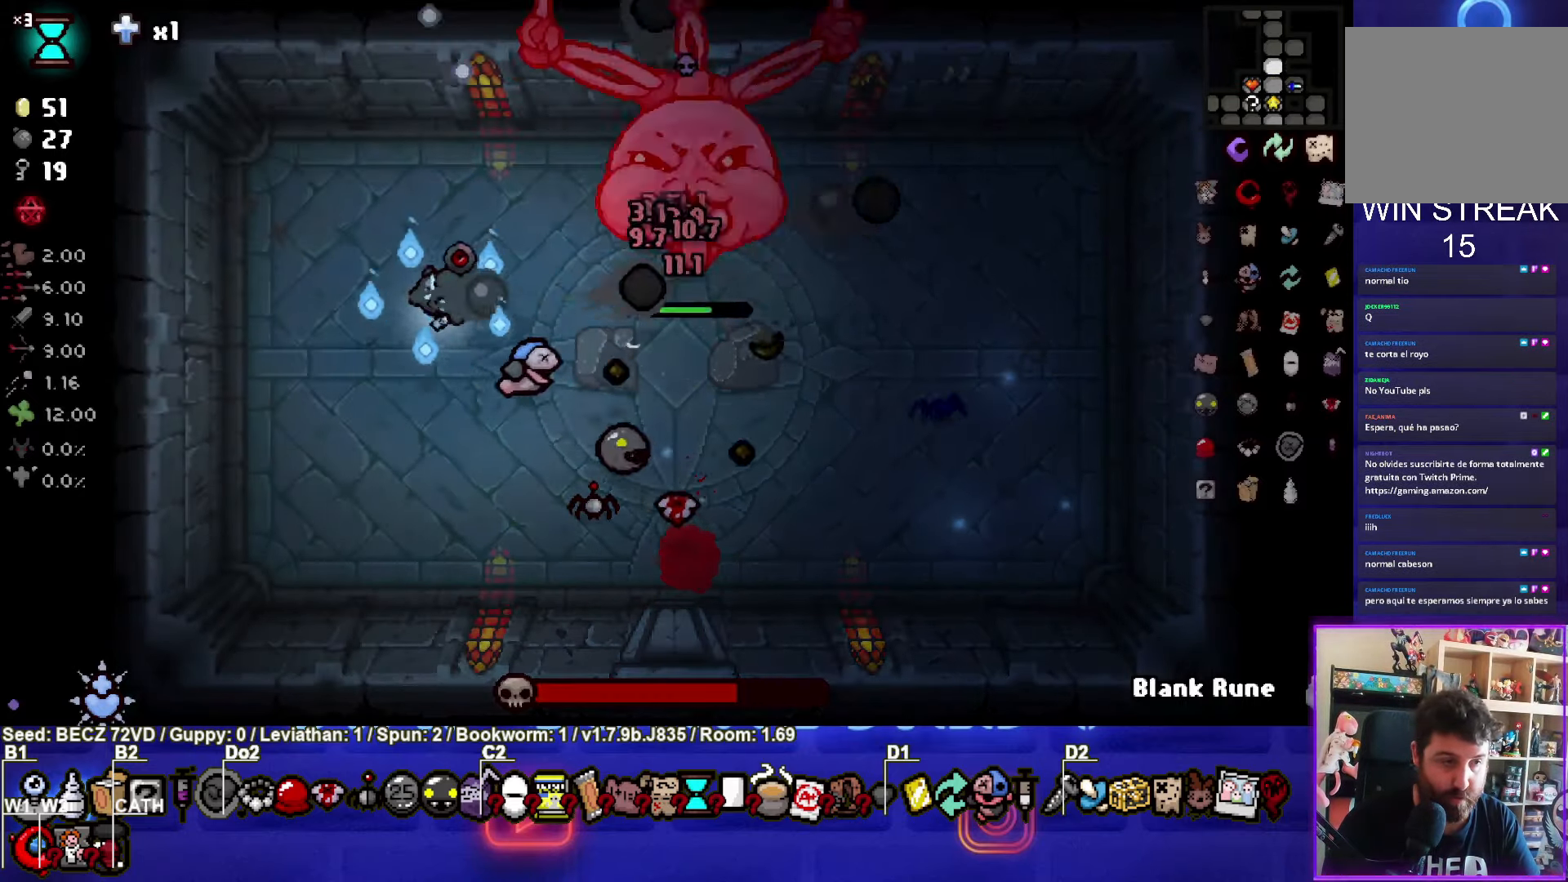
{"buttons": ["CIRCLE"], "left_stick": "up-left", "right_stick": "center", "events": []}
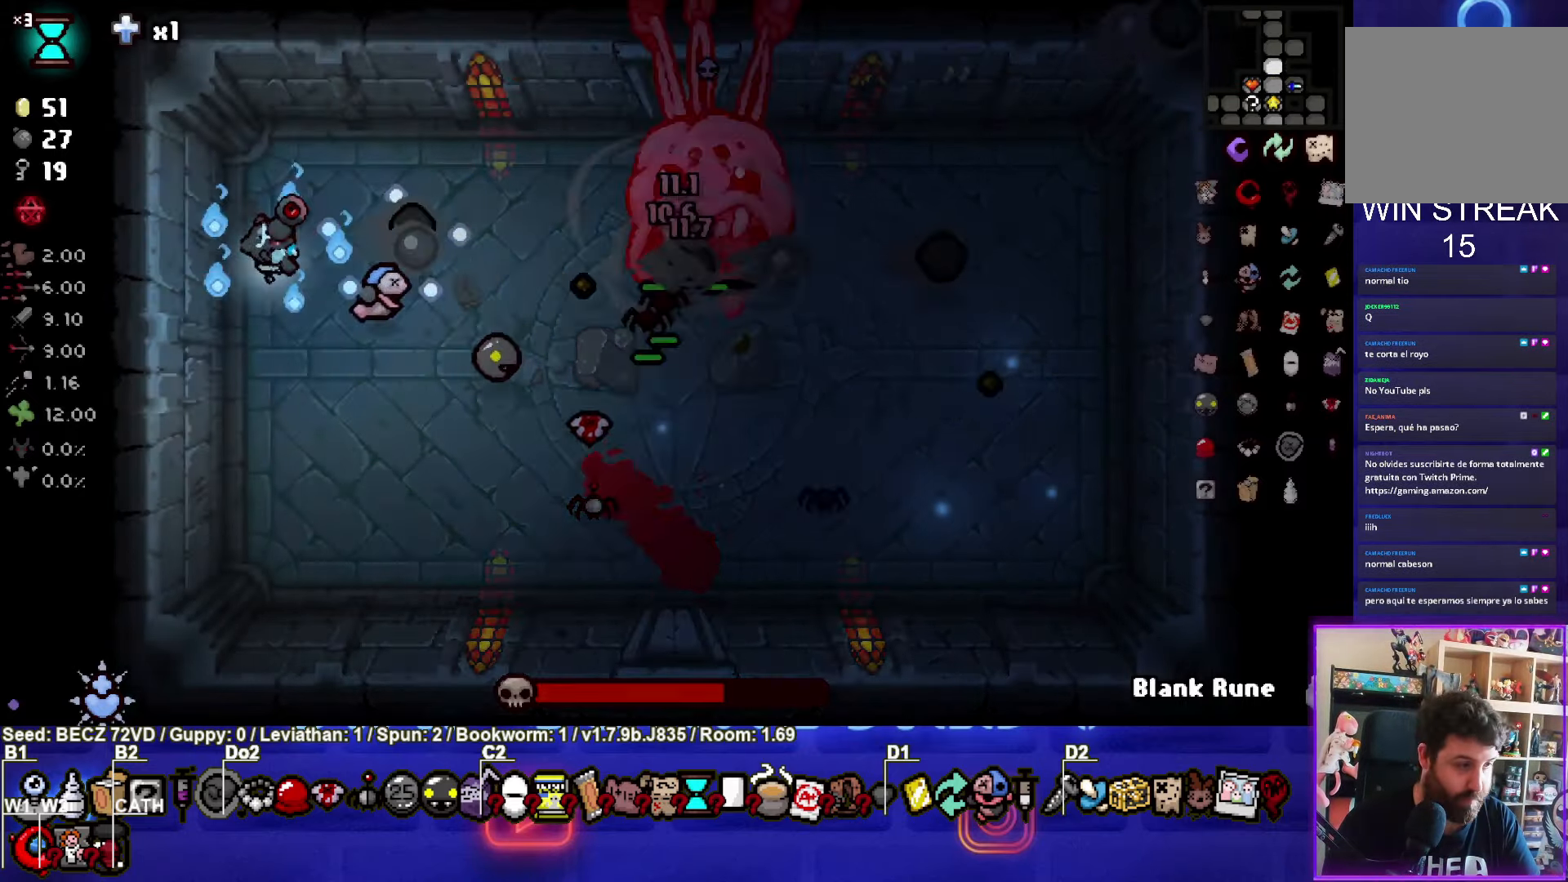
{"buttons": ["CIRCLE"], "left_stick": "center", "right_stick": "center", "events": [[34, "left_stick", "down-right"], [468, "left_stick", "center"]]}
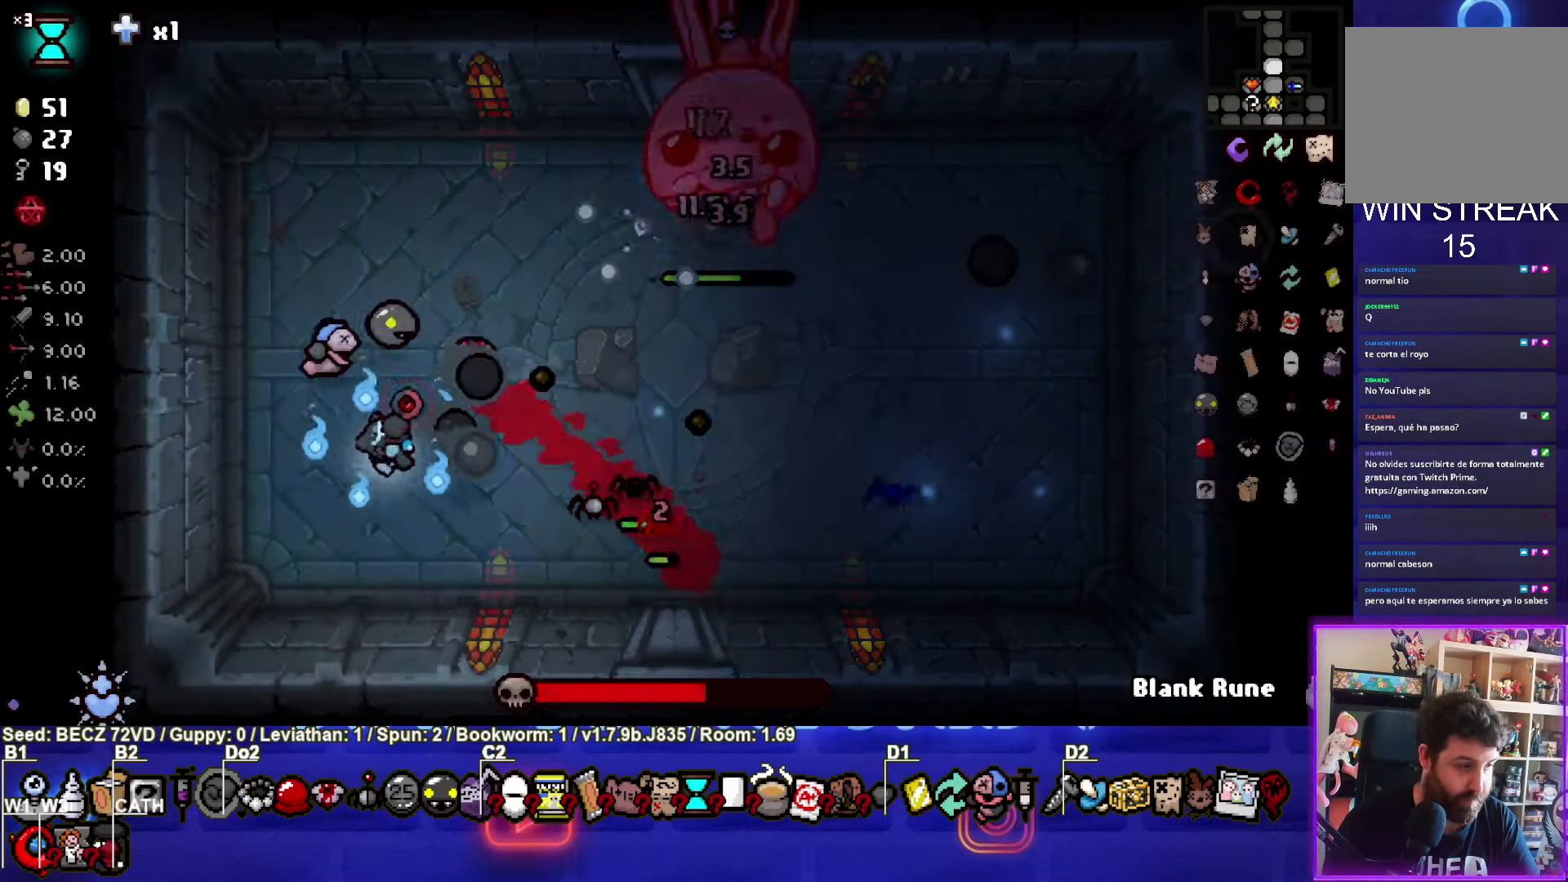
{"buttons": ["CIRCLE"], "left_stick": "up-left", "right_stick": "center", "events": [[100, "left_stick", "up-left"], [334, "left_stick", "up-right"], [500, "left_stick", "up-left"]]}
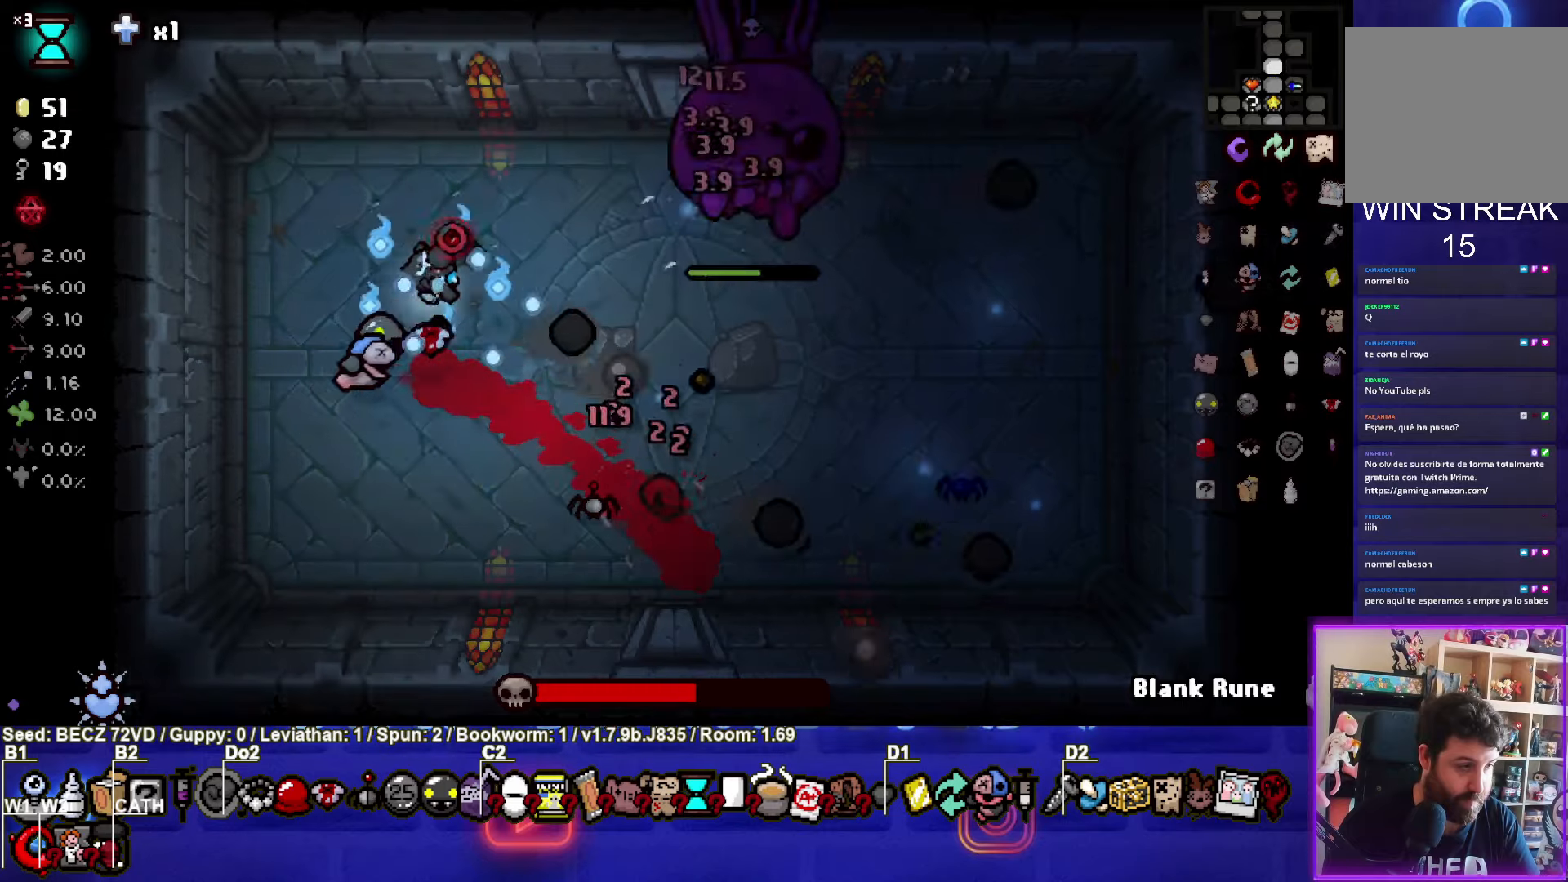
{"buttons": ["CIRCLE"], "left_stick": "up-left", "right_stick": "center", "events": []}
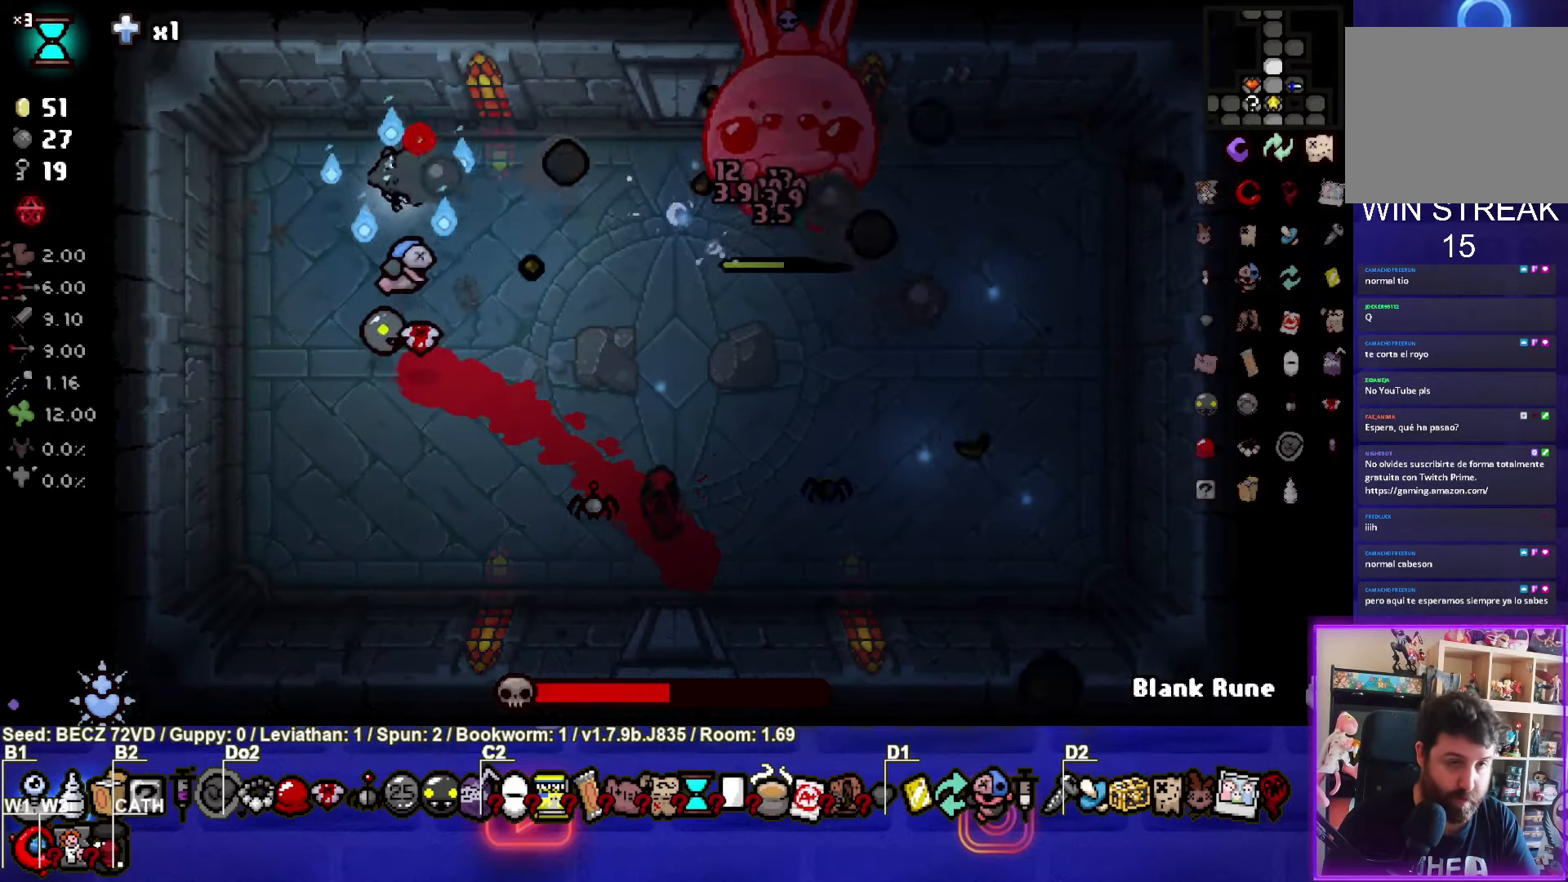
{"buttons": ["CIRCLE"], "left_stick": "left", "right_stick": "center", "events": [[133, "left_stick", "right"], [434, "left_stick", "left"]]}
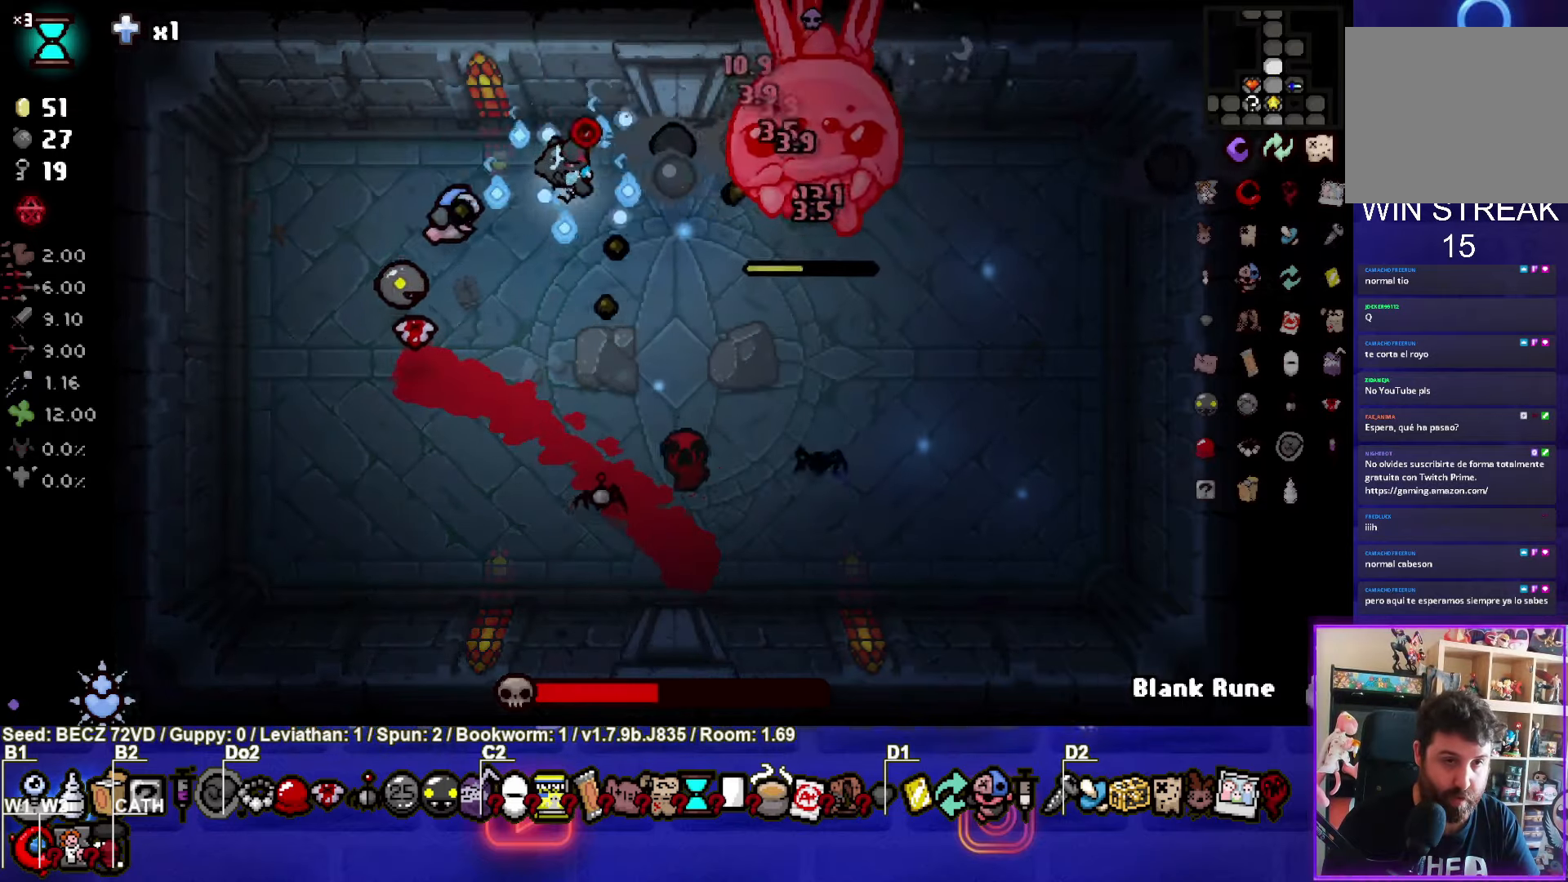
{"buttons": ["CIRCLE"], "left_stick": "right", "right_stick": "center", "events": [[234, "left_stick", "right"]]}
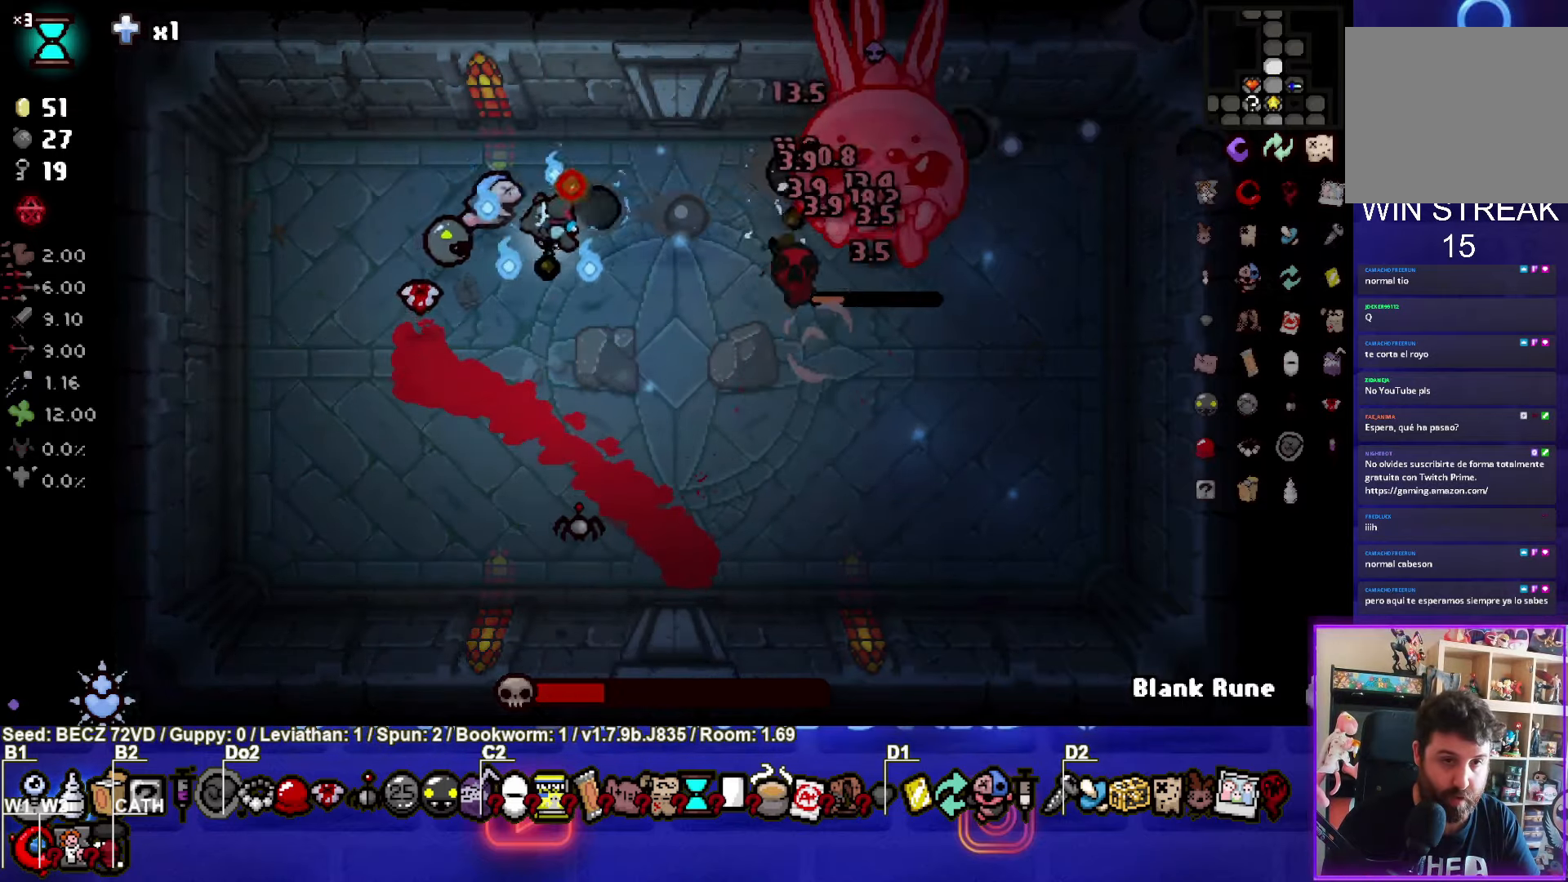
{"buttons": ["CIRCLE"], "left_stick": "left", "right_stick": "center", "events": [[300, "left_stick", "left"]]}
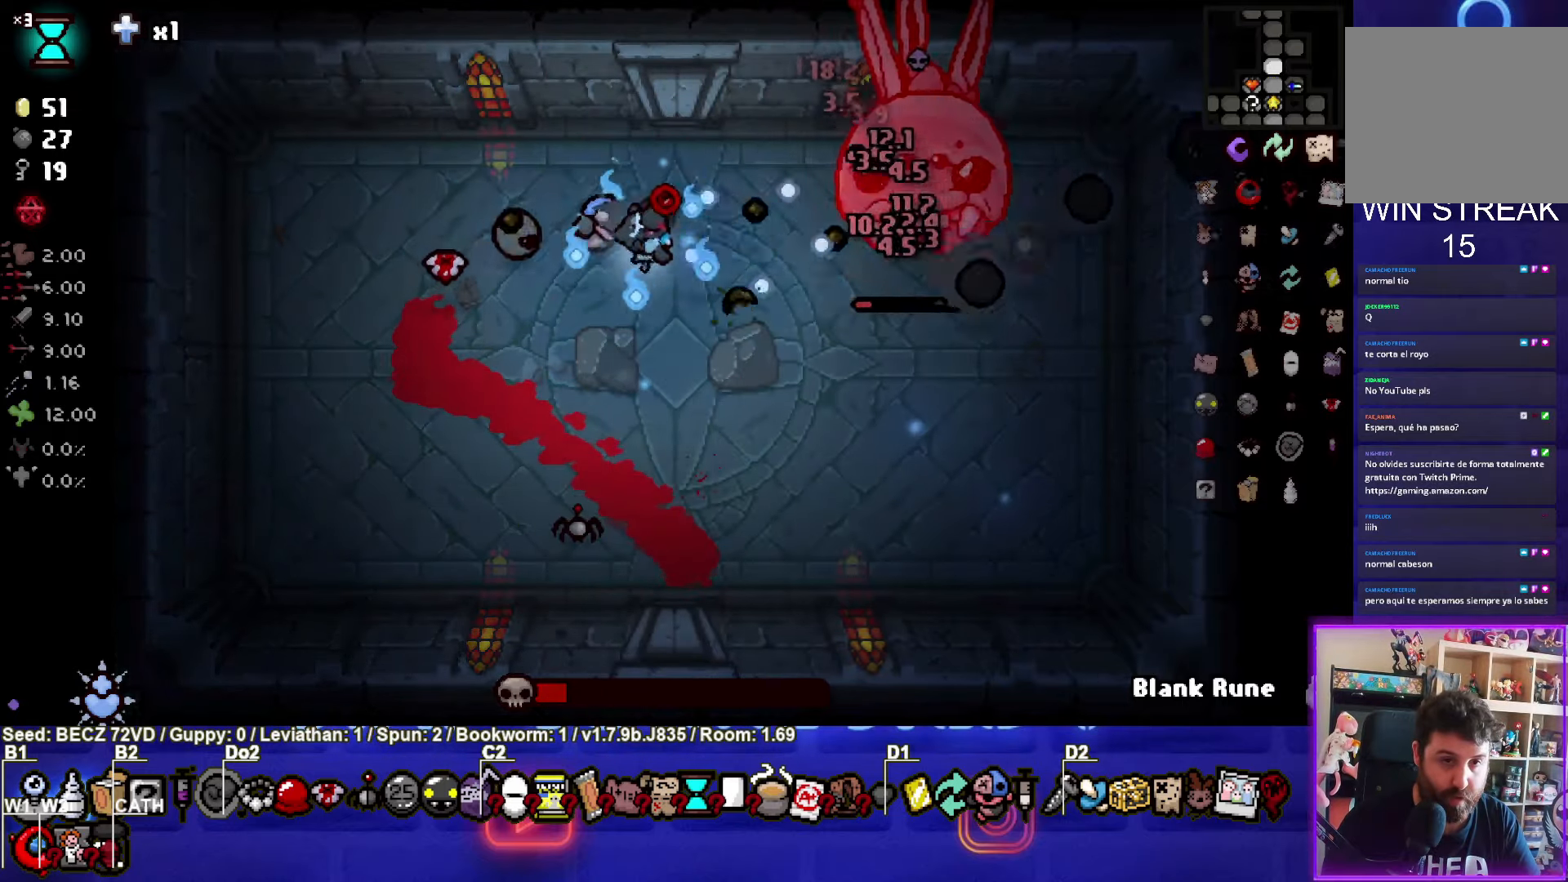
{"buttons": ["CIRCLE"], "left_stick": "left", "right_stick": "center", "events": []}
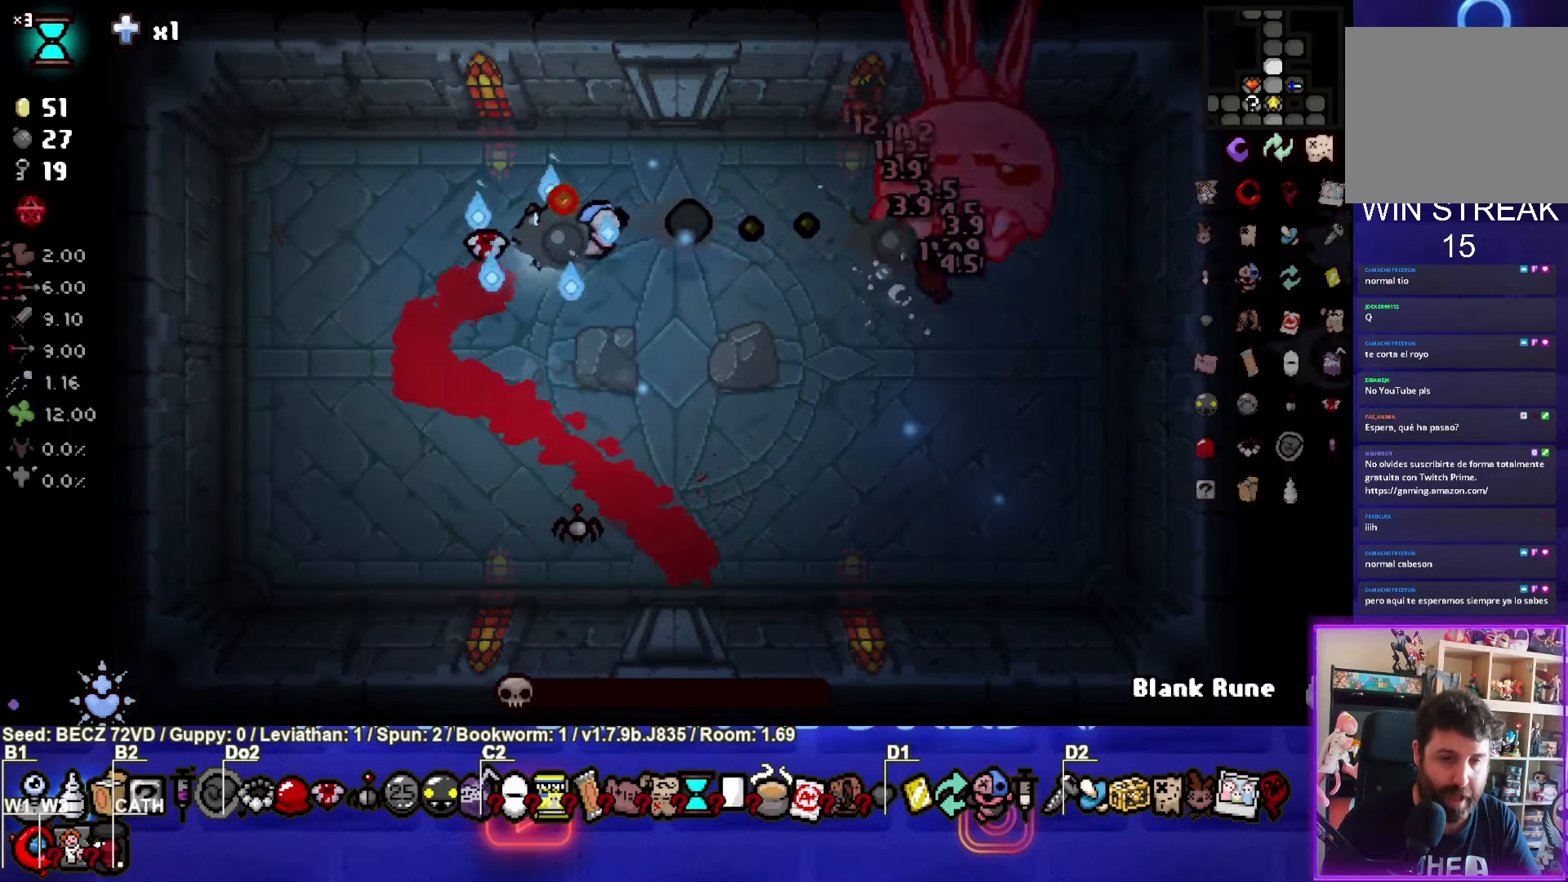
{"buttons": ["CIRCLE"], "left_stick": "up", "right_stick": "center", "events": [[367, "left_stick", "up"]]}
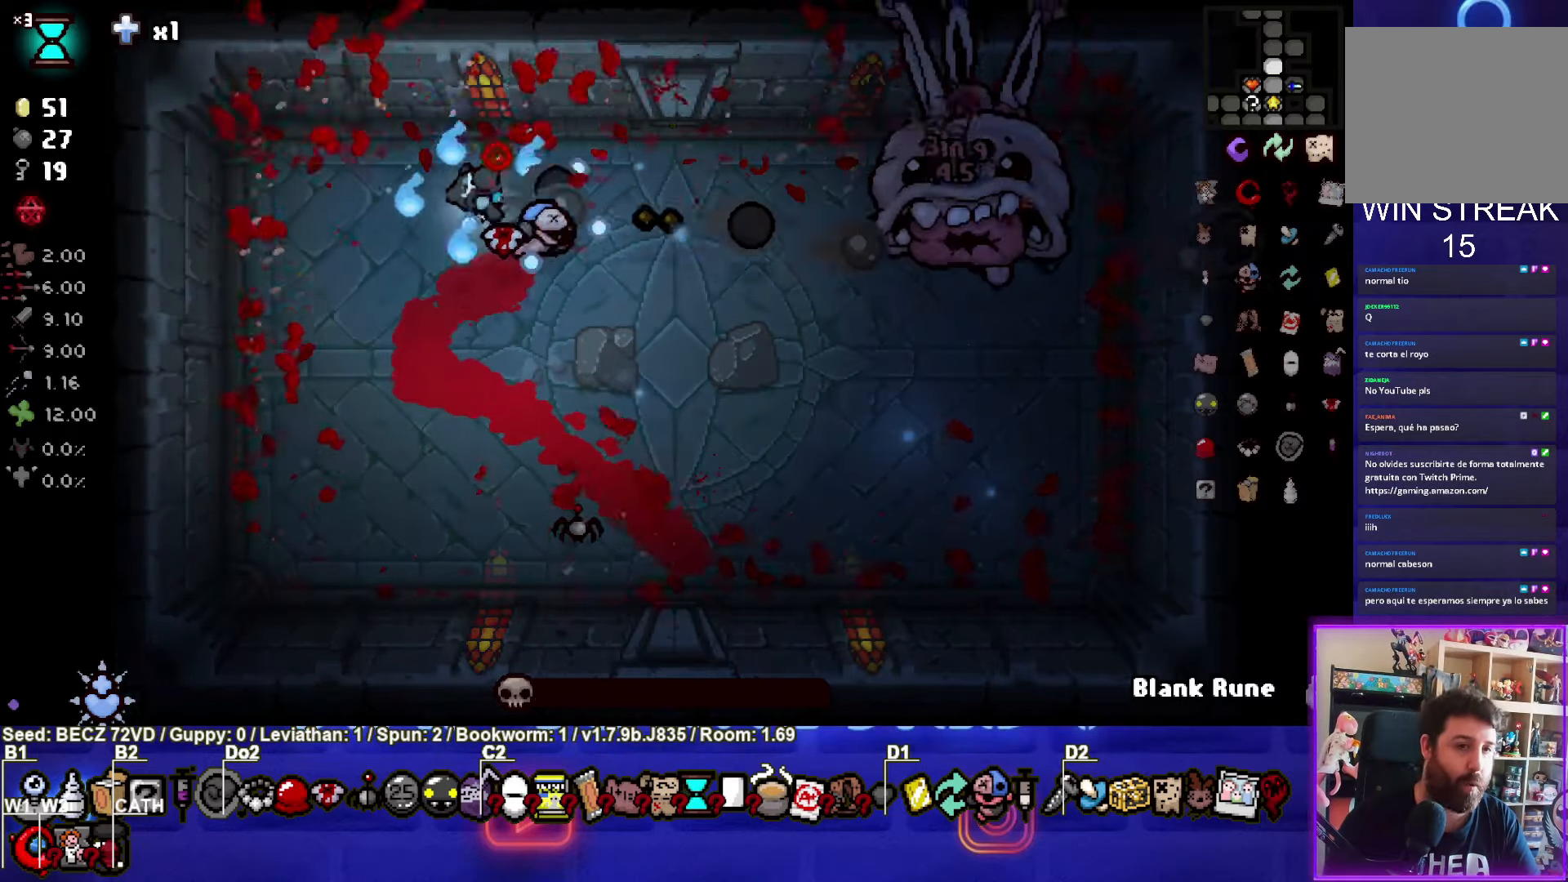
{"buttons": [], "left_stick": "left", "right_stick": "center", "events": [[33, "CIRCLE", "up"], [167, "left_stick", "left"]]}
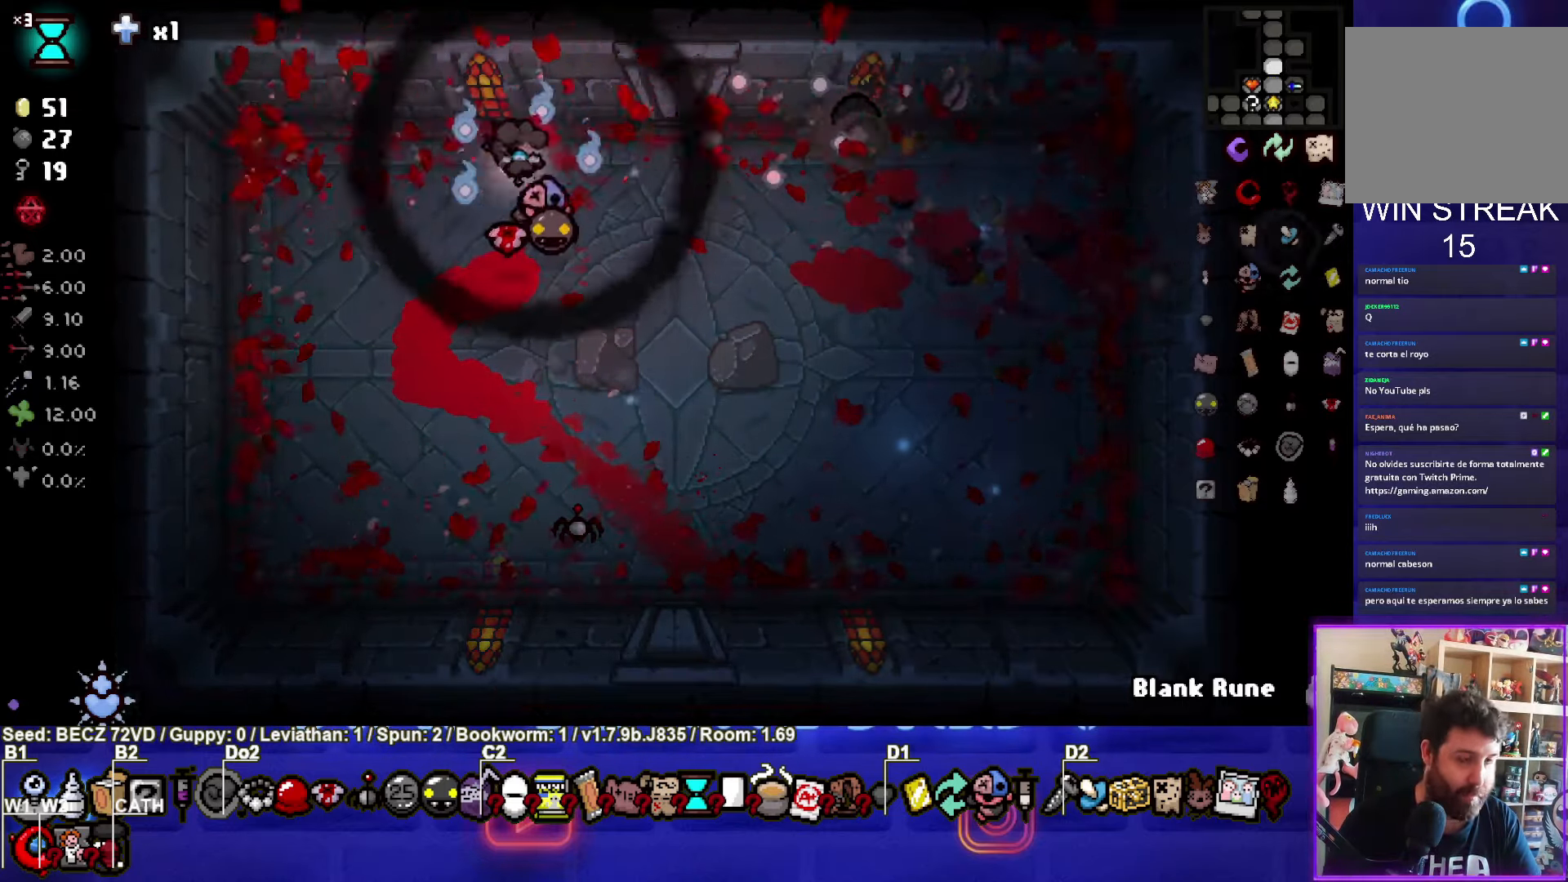
{"buttons": [], "left_stick": "left", "right_stick": "center", "events": []}
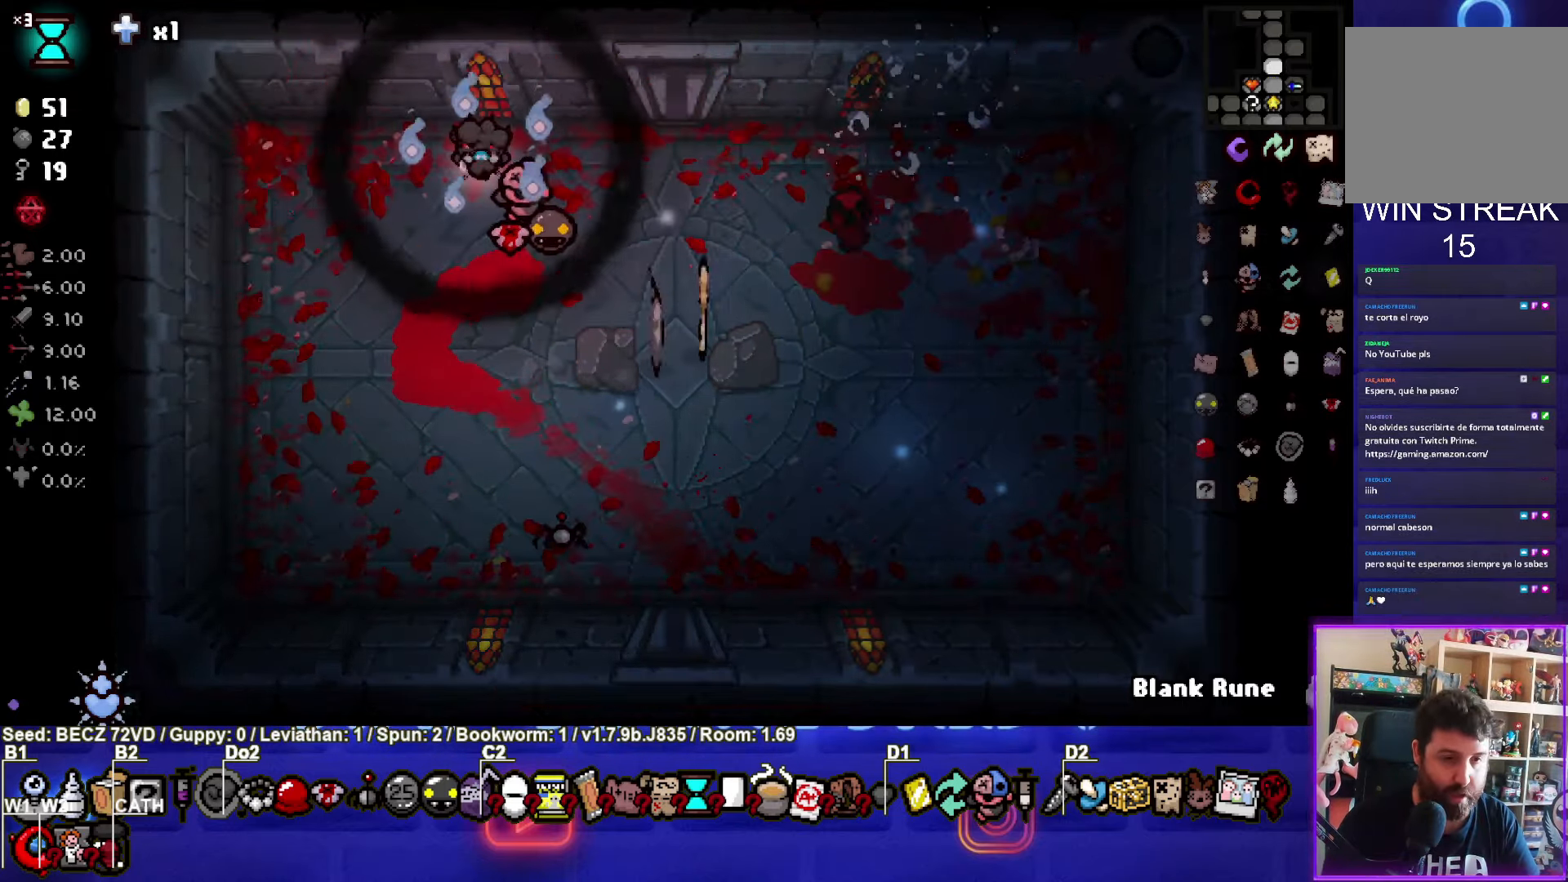
{"buttons": [], "left_stick": "down-right", "right_stick": "center", "events": [[234, "left_stick", "down-right"]]}
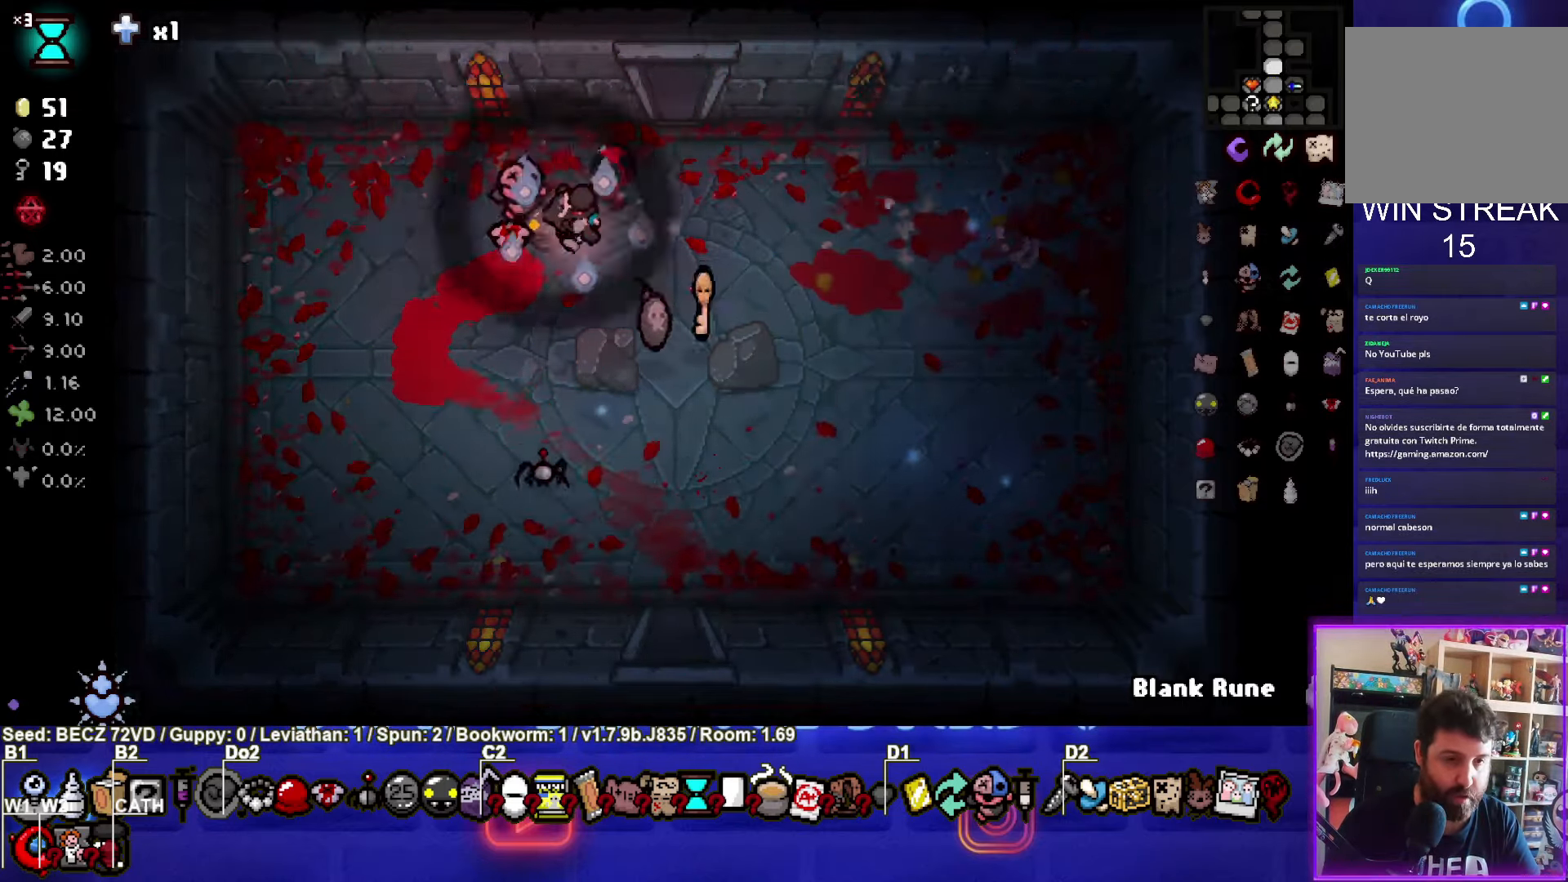
{"buttons": [], "left_stick": "up", "right_stick": "center"}
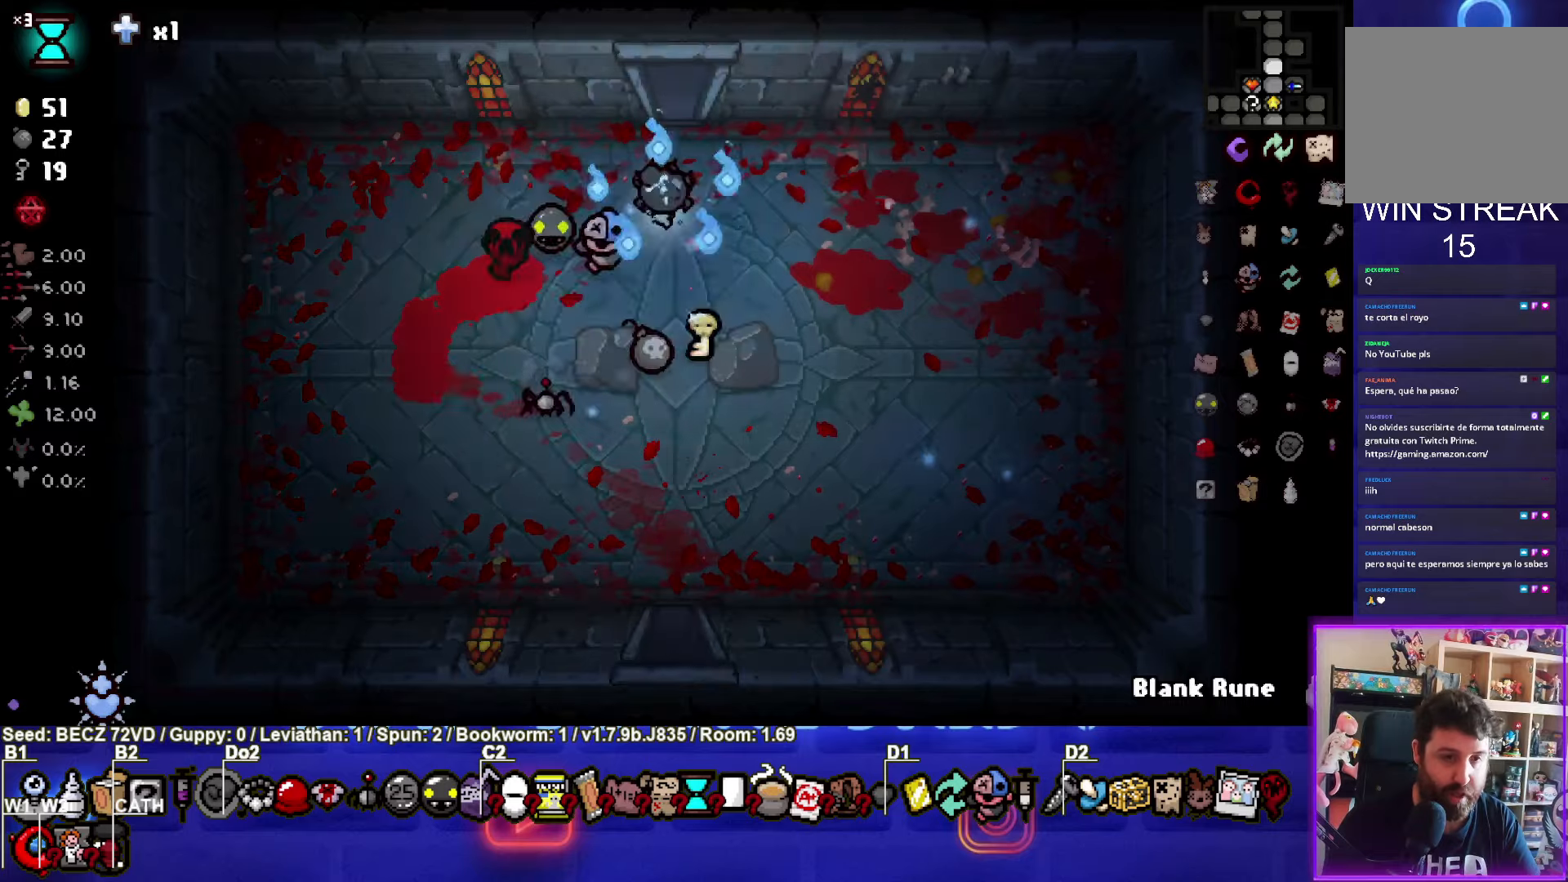
{"buttons": ["TRIANGLE"], "left_stick": "center", "right_stick": "center", "events": [[400, "left_stick", "center"], [434, "TRIANGLE", "down"]]}
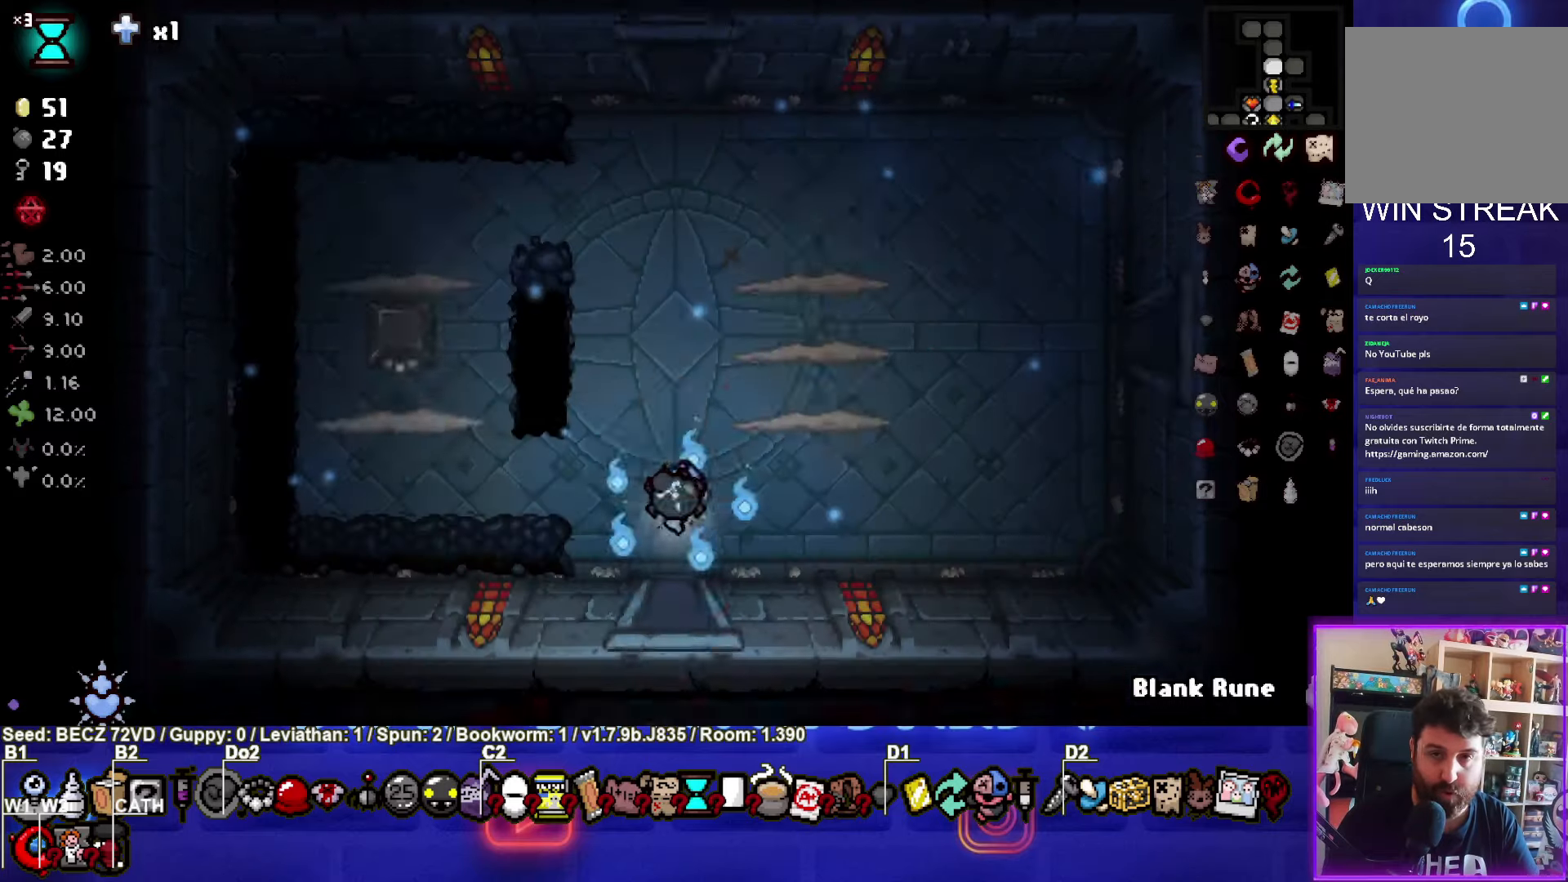
{"buttons": [], "left_stick": "up-left", "right_stick": "center", "events": [[367, "TRIANGLE", "up"], [400, "left_stick", "up-left"]]}
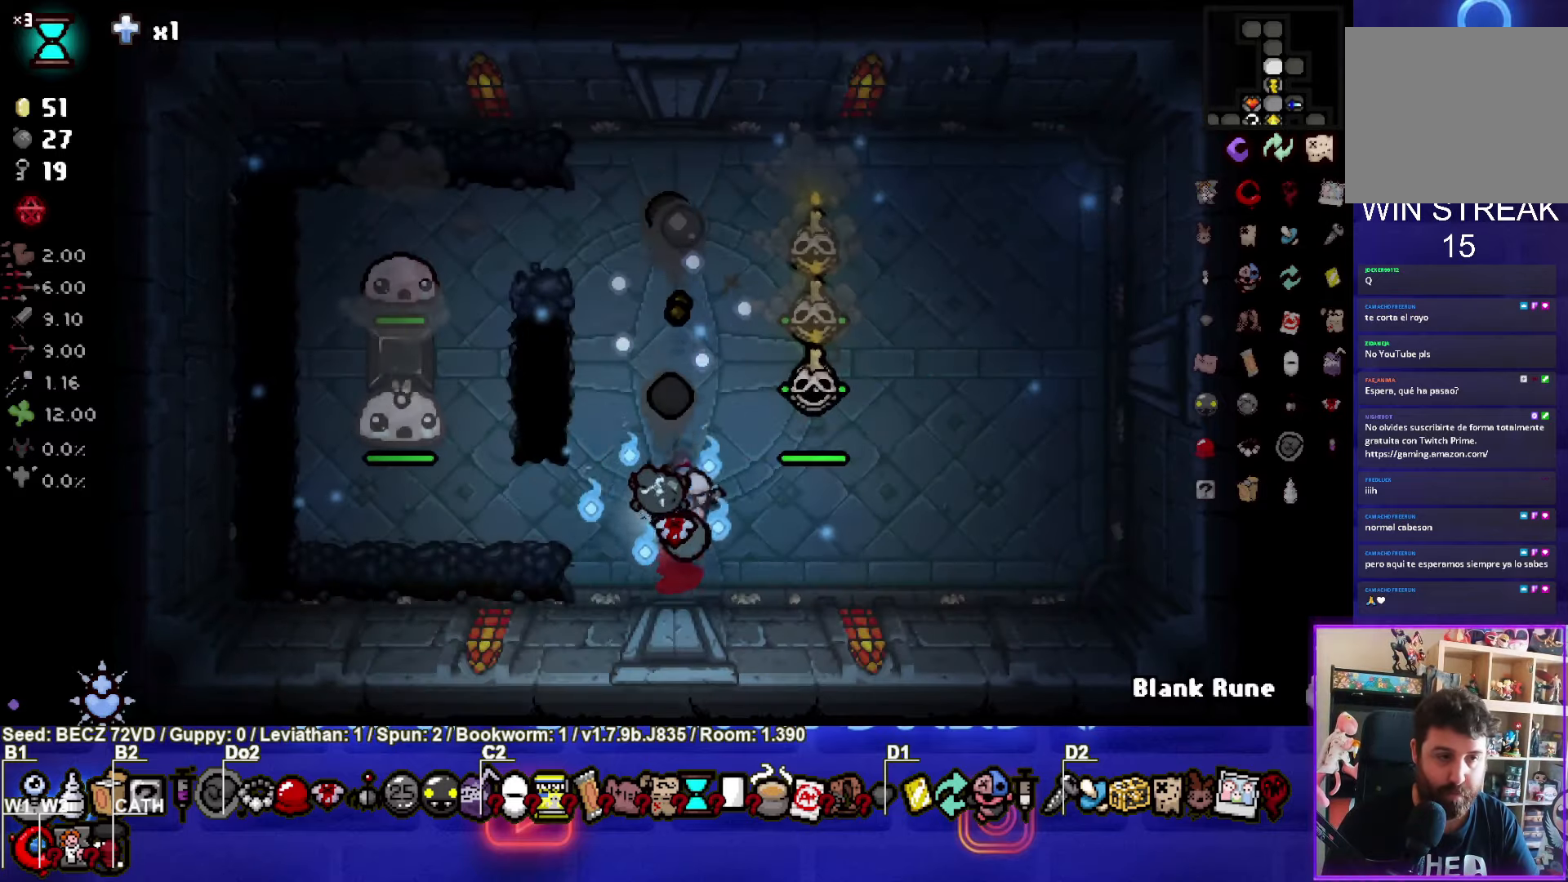
{"buttons": ["SQUARE"], "left_stick": "up", "right_stick": "center", "events": [[134, "SQUARE", "down"], [234, "left_stick", "up"]]}